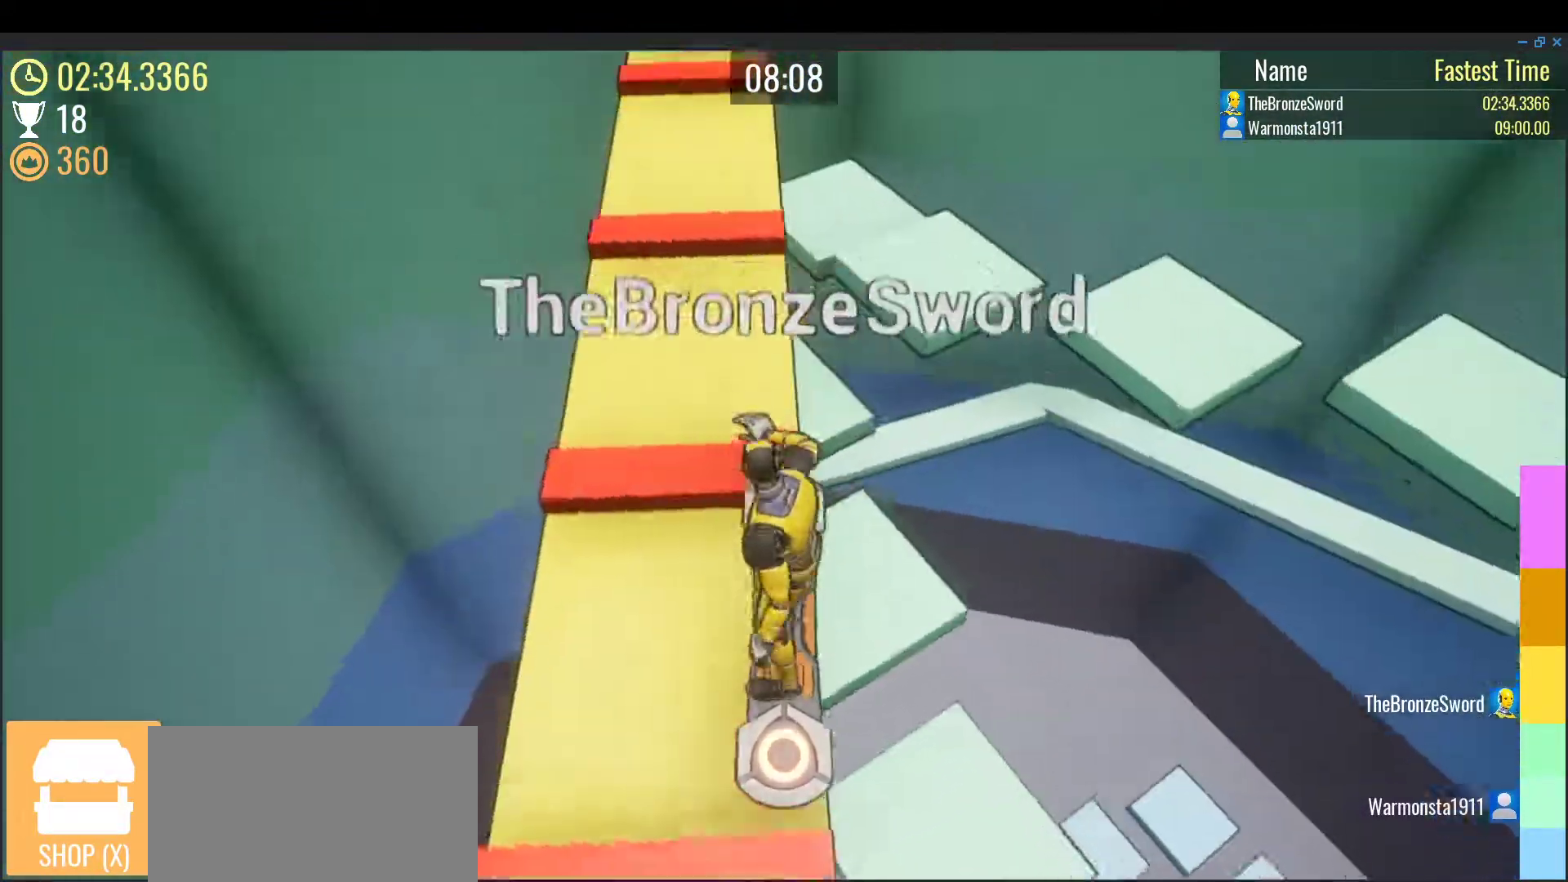
Gameplay with keyboard; each line is a JSON object with the keys held at the frame after it. "events" lists presses ("down") and releases ("up") of "1", "2", "a", "d", "e", "escape", "r", "return", "s", "shift", "space", "tab" and "w" between this image and that frame as [ms after this image, input, new state], when the widget could be followed in between. No other keys are recorded. Mouse input is not recorded. Not read: backspace.
{"keys": [], "events": [[17, "space", "down"], [183, "space", "up"], [433, "w", "up"]]}
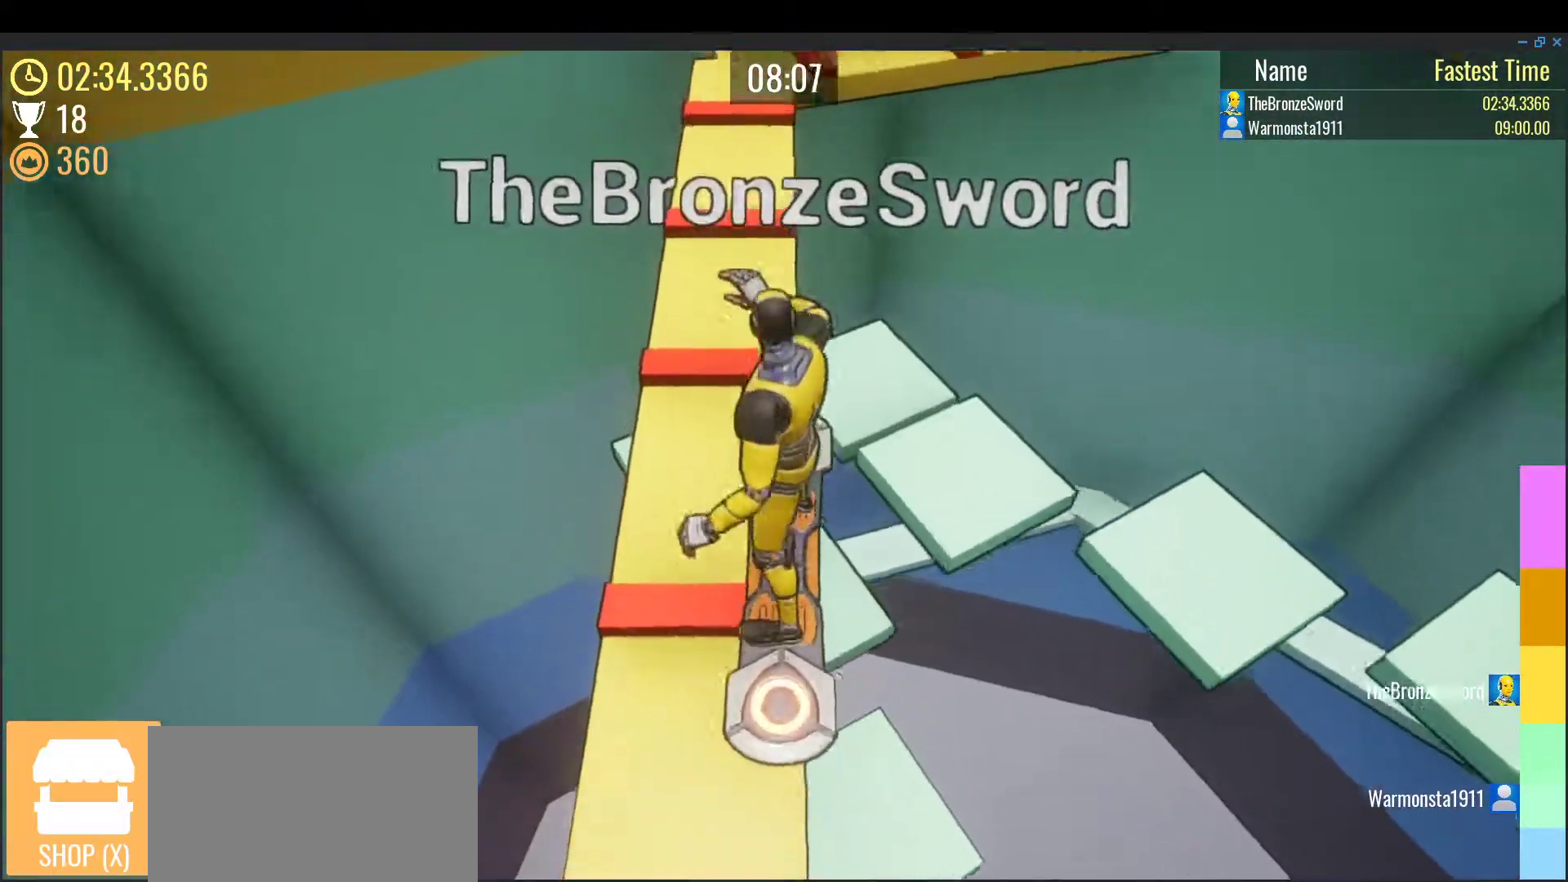
{"keys": ["w"], "events": [[150, "w", "down"]]}
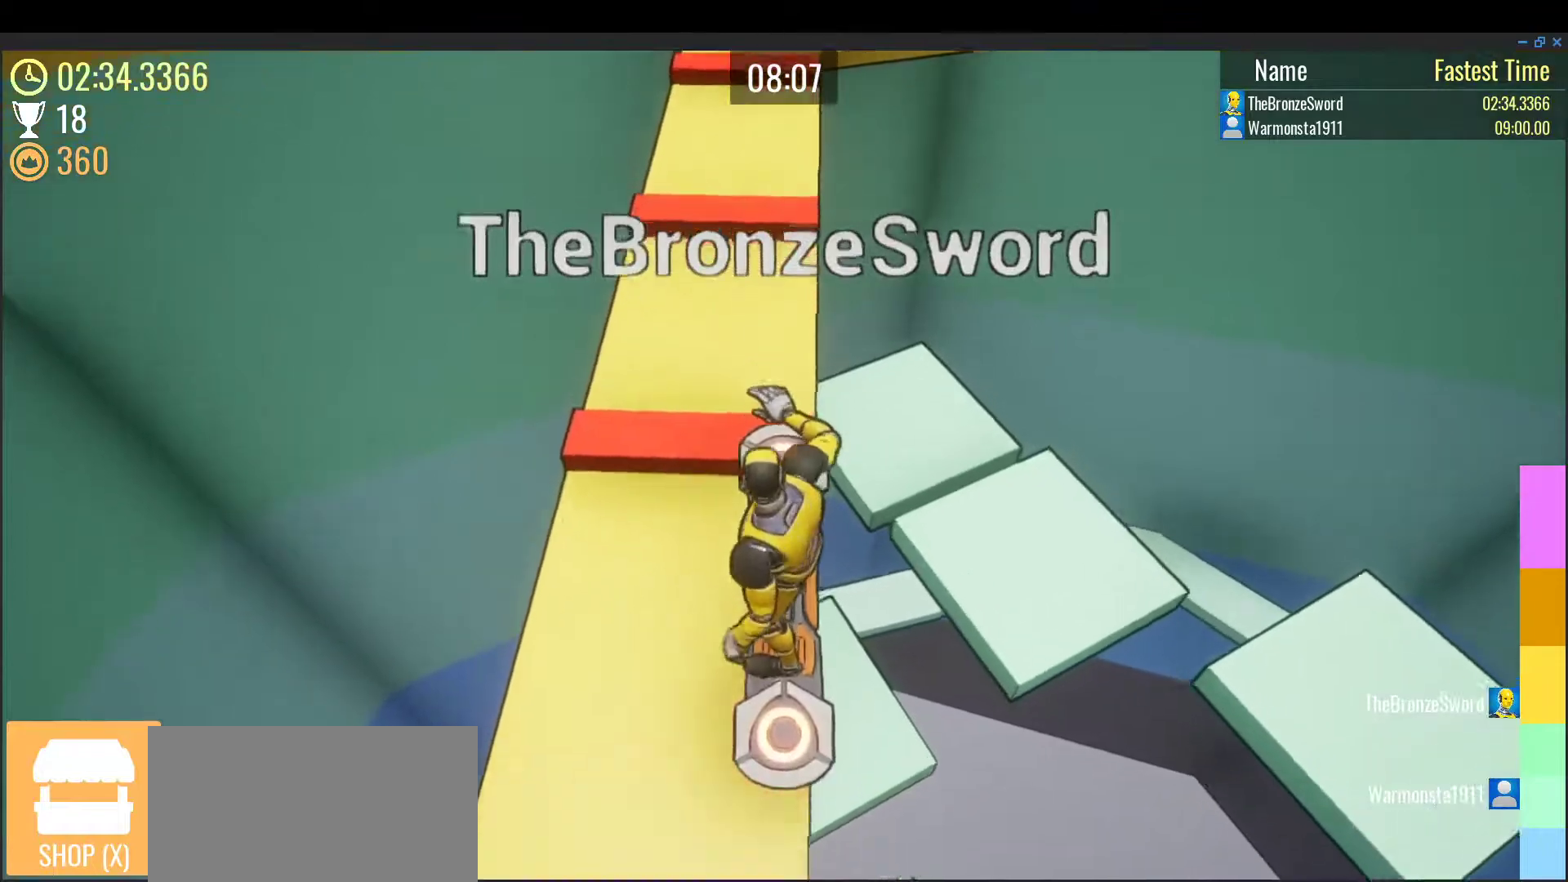
{"keys": ["w"], "events": [[50, "space", "down"], [250, "space", "up"]]}
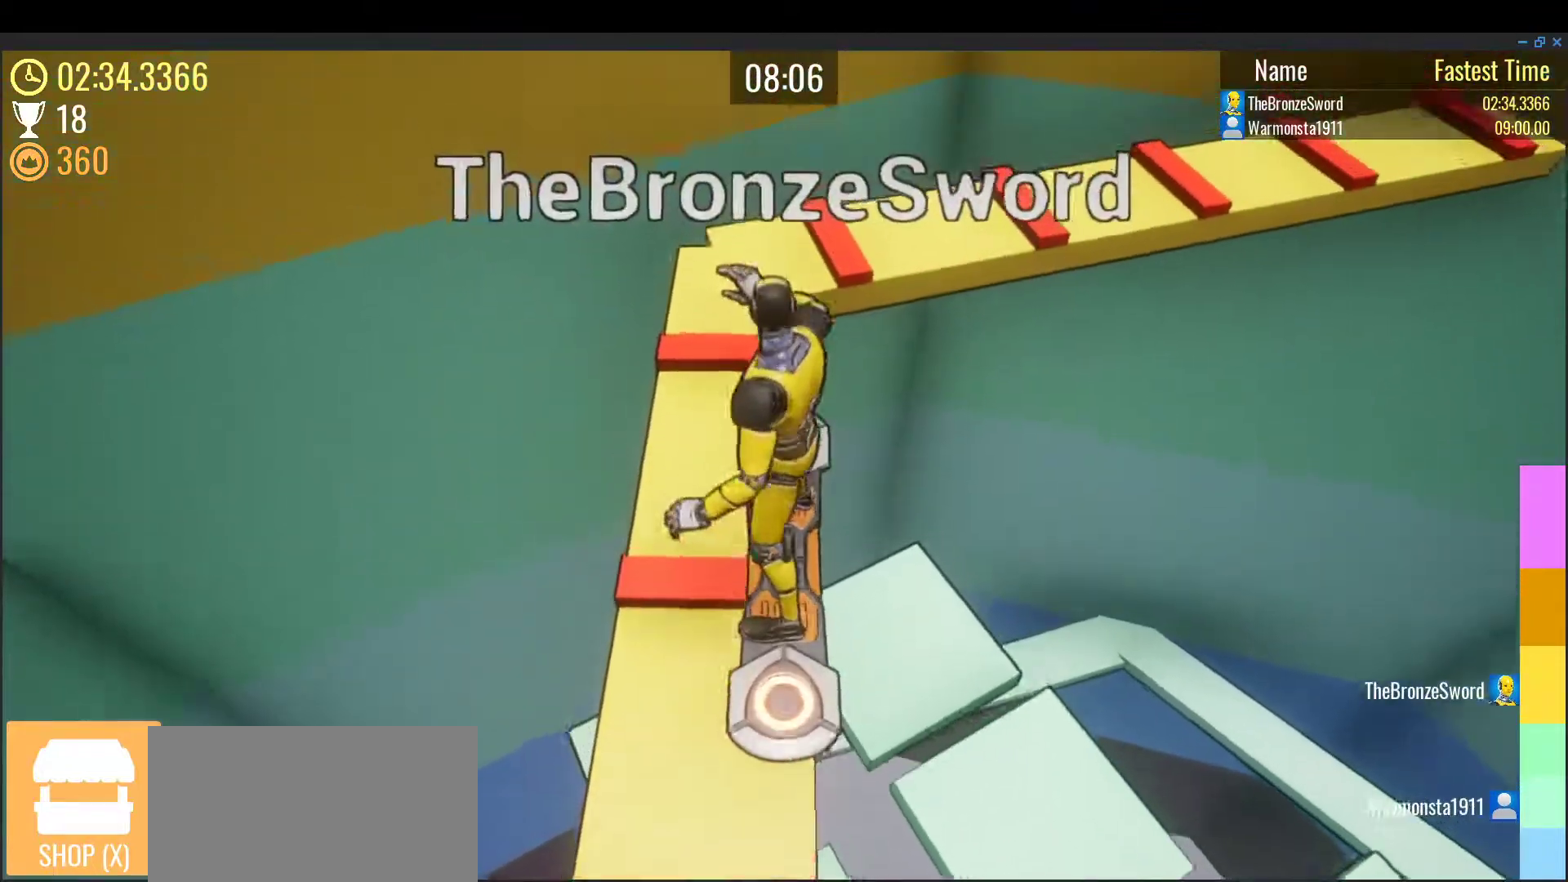
{"keys": ["w"], "events": []}
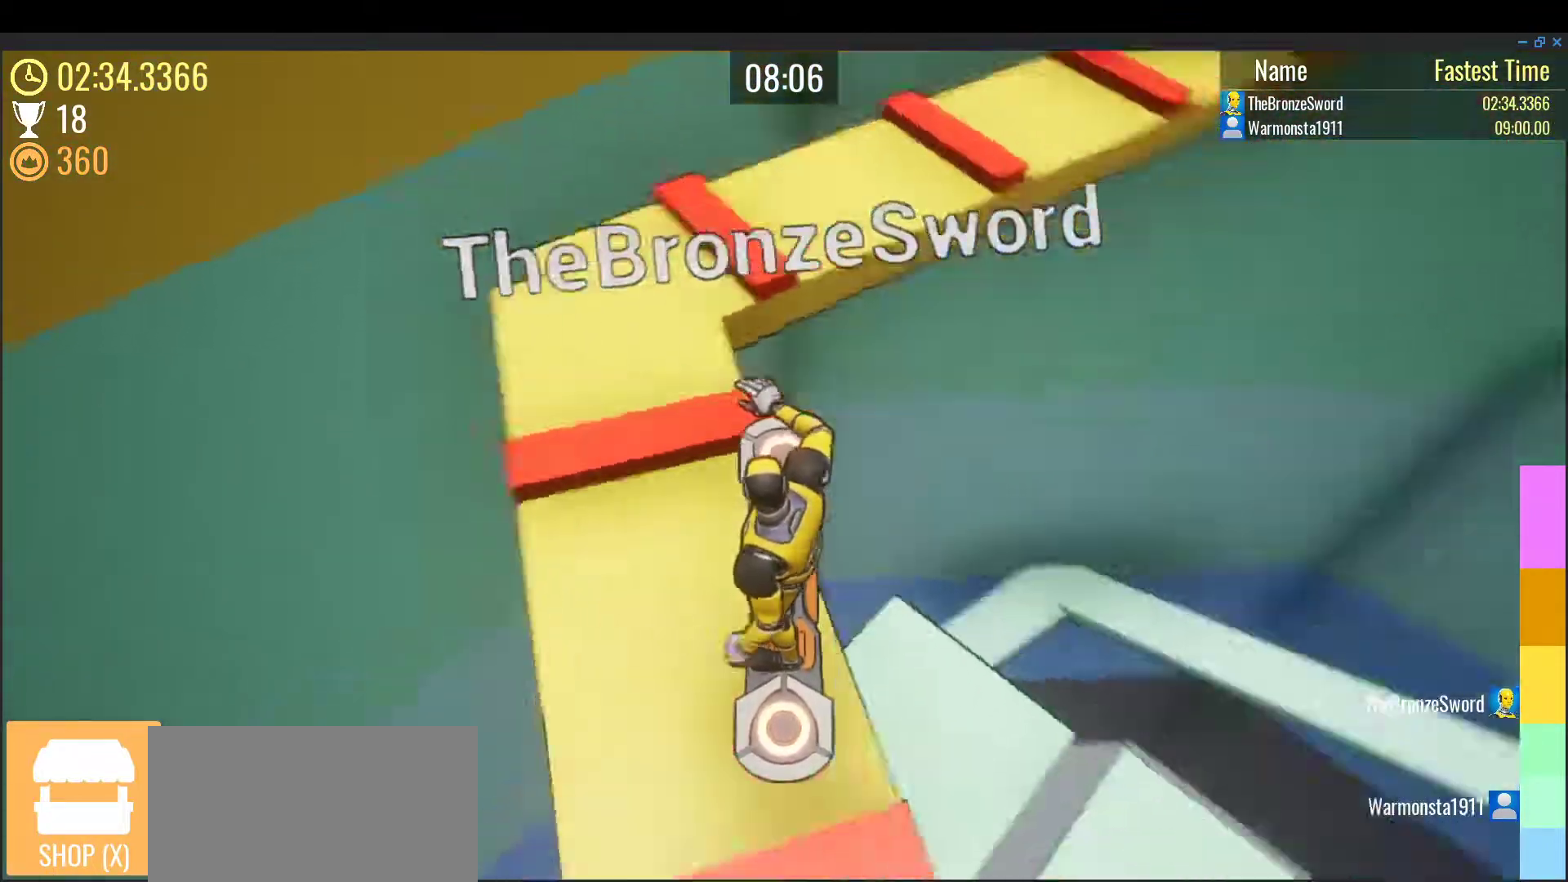
{"keys": ["w"], "events": [[117, "space", "down"], [300, "space", "up"]]}
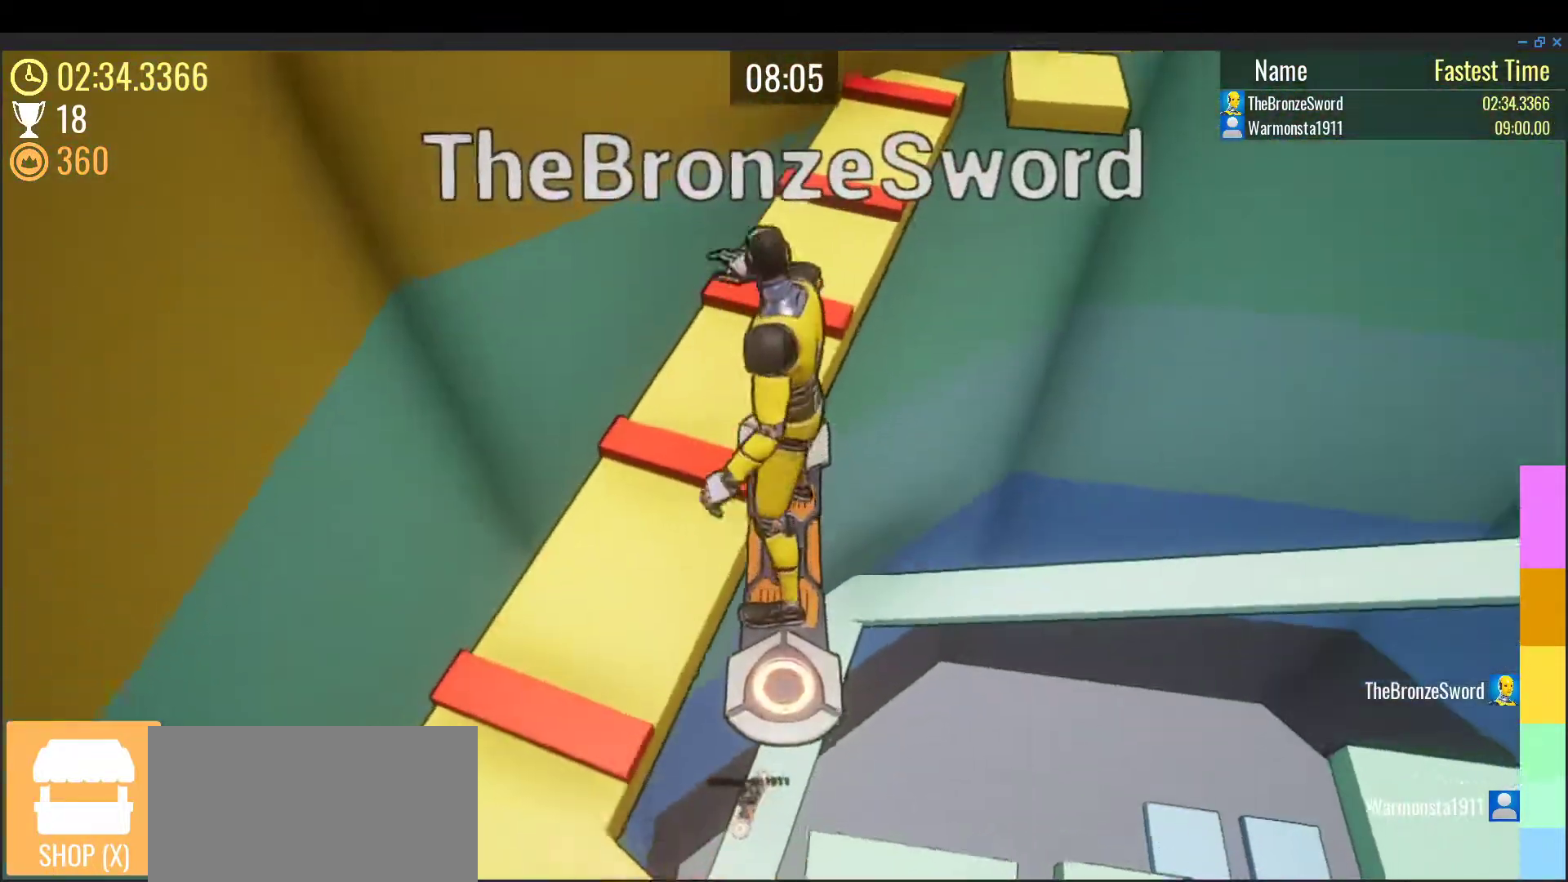
{"keys": ["w"], "events": []}
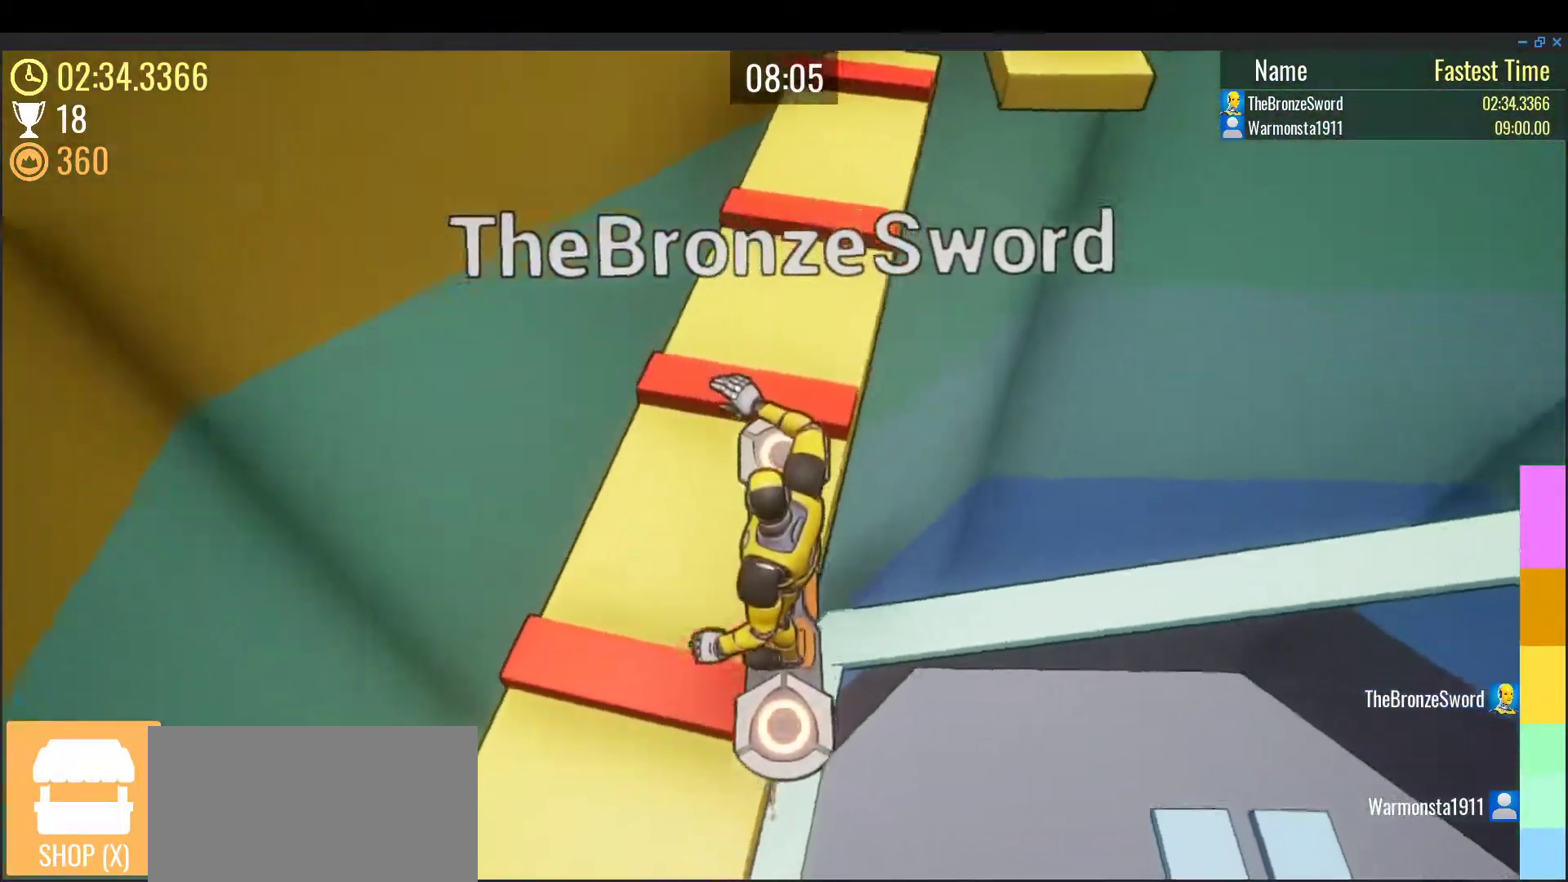
{"keys": [], "events": [[183, "space", "down"], [350, "space", "up"], [500, "w", "up"]]}
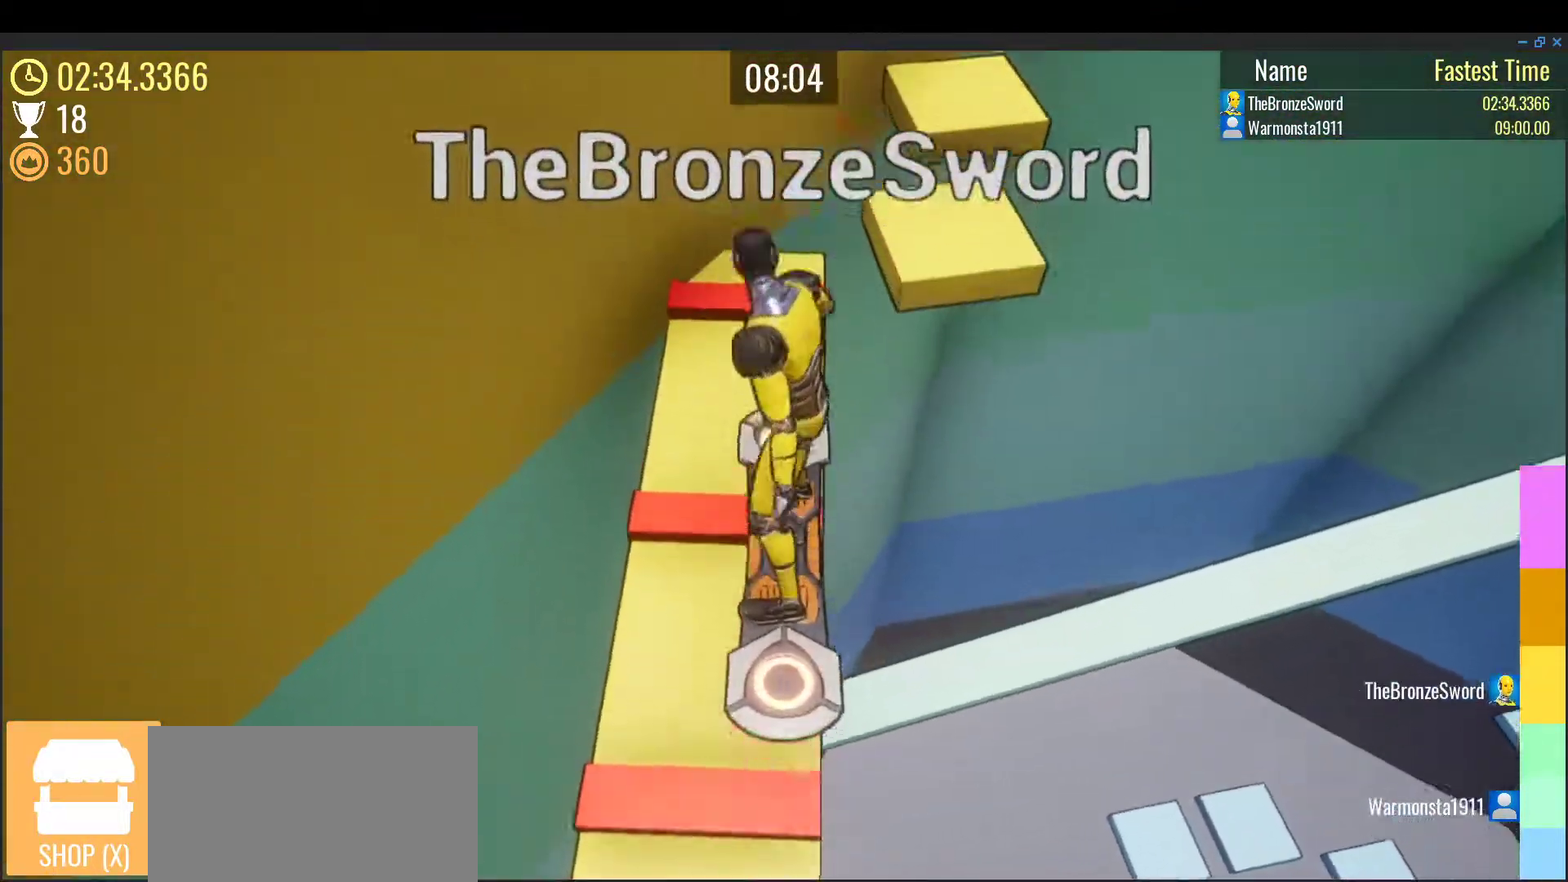
{"keys": [], "events": [[350, "s", "down"], [433, "s", "up"]]}
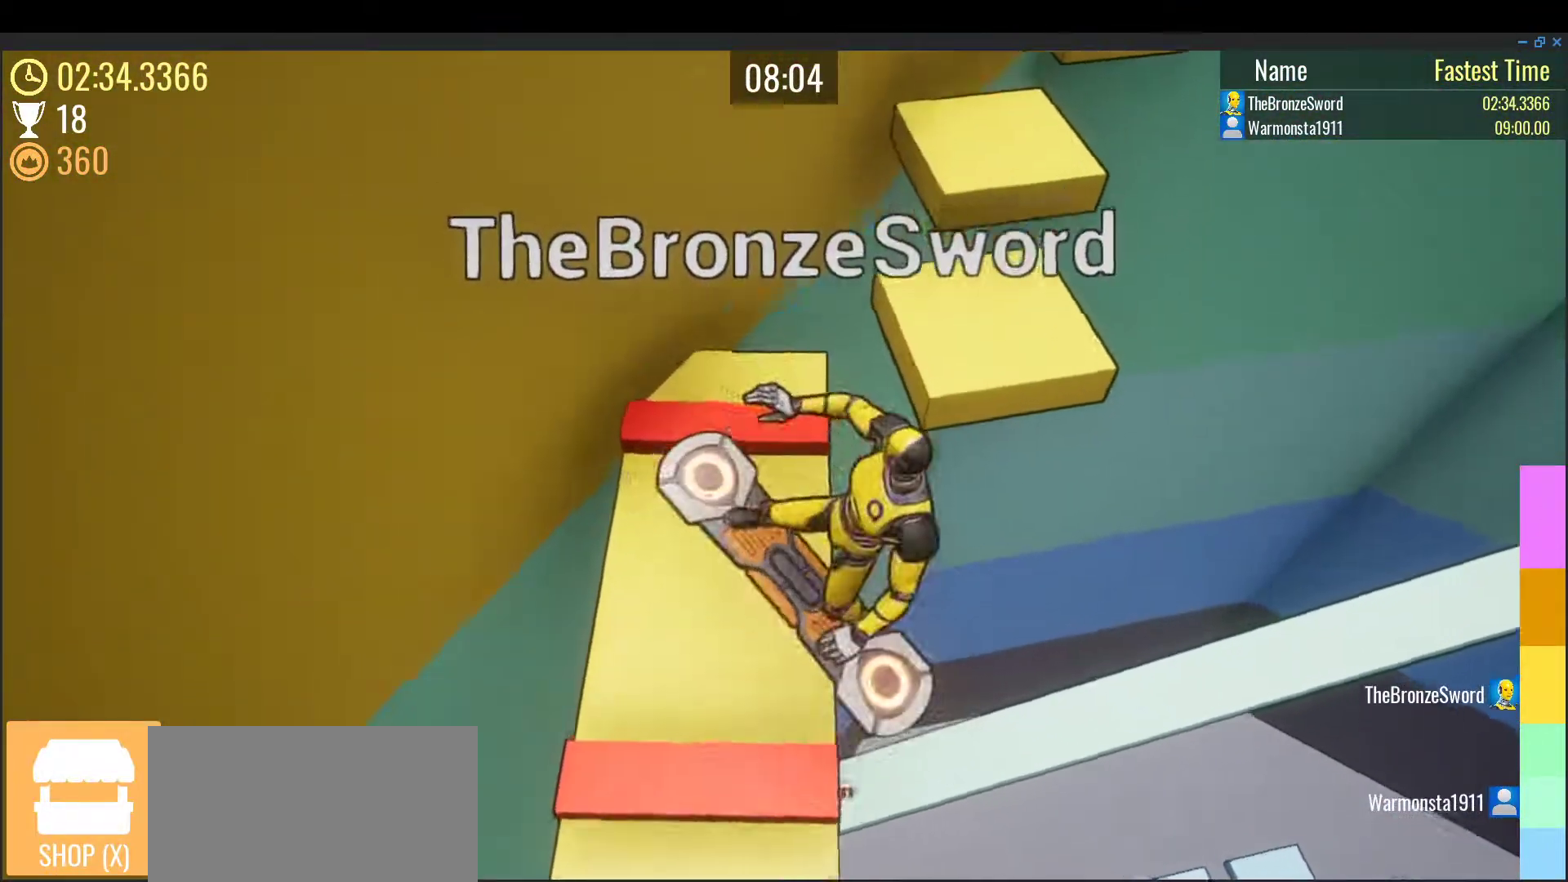
{"keys": ["w"], "events": [[50, "w", "down"], [233, "space", "down"], [417, "space", "up"]]}
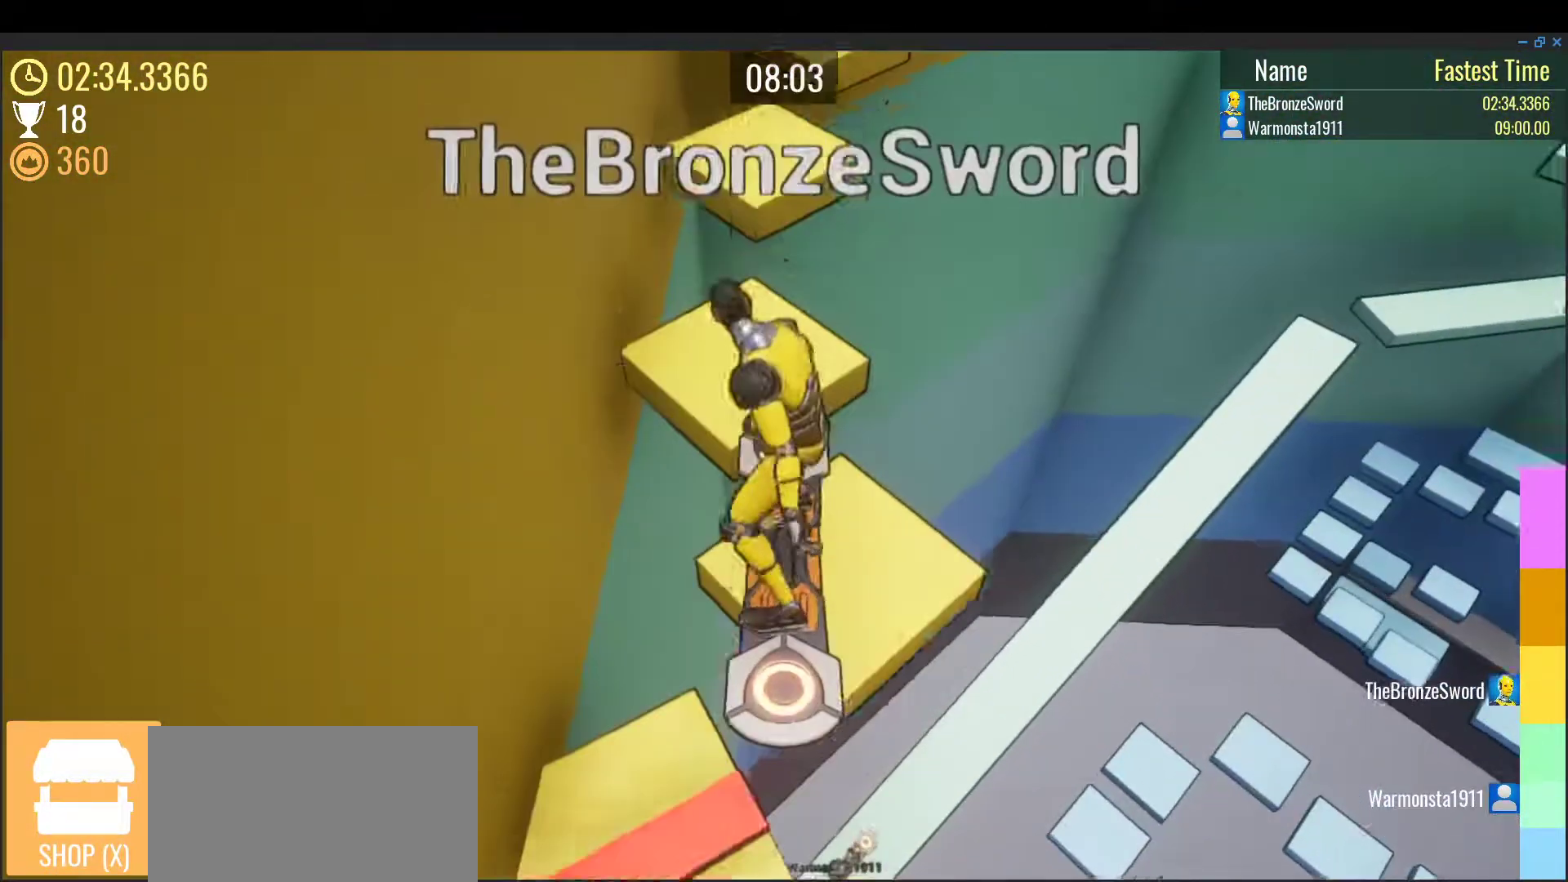
{"keys": ["w"], "events": [[117, "w", "up"], [300, "w", "down"]]}
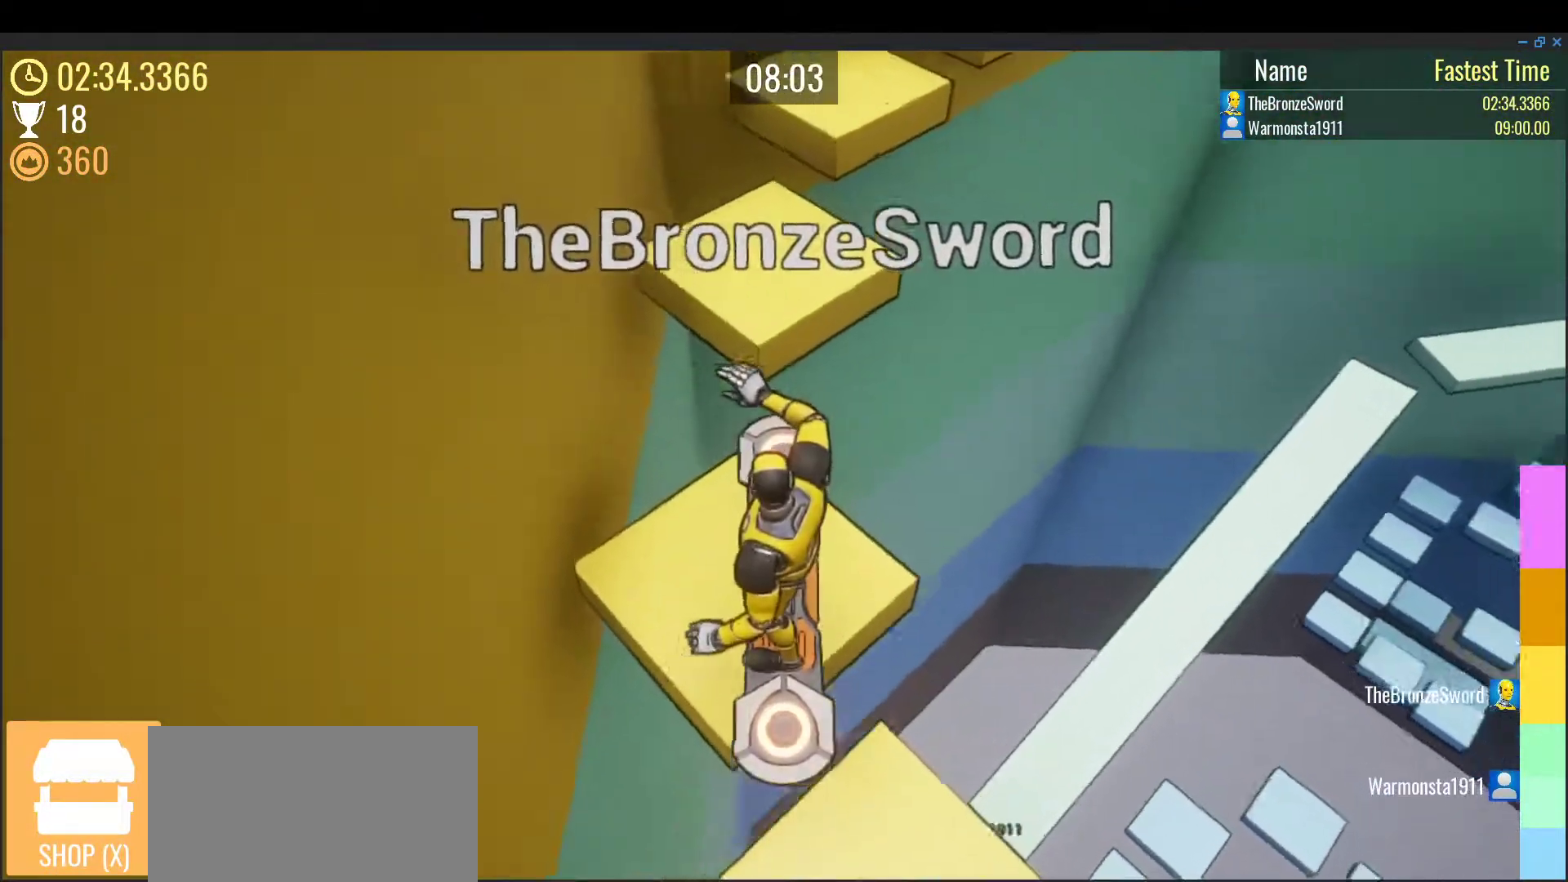
{"keys": ["w"], "events": [[150, "space", "down"], [350, "space", "up"]]}
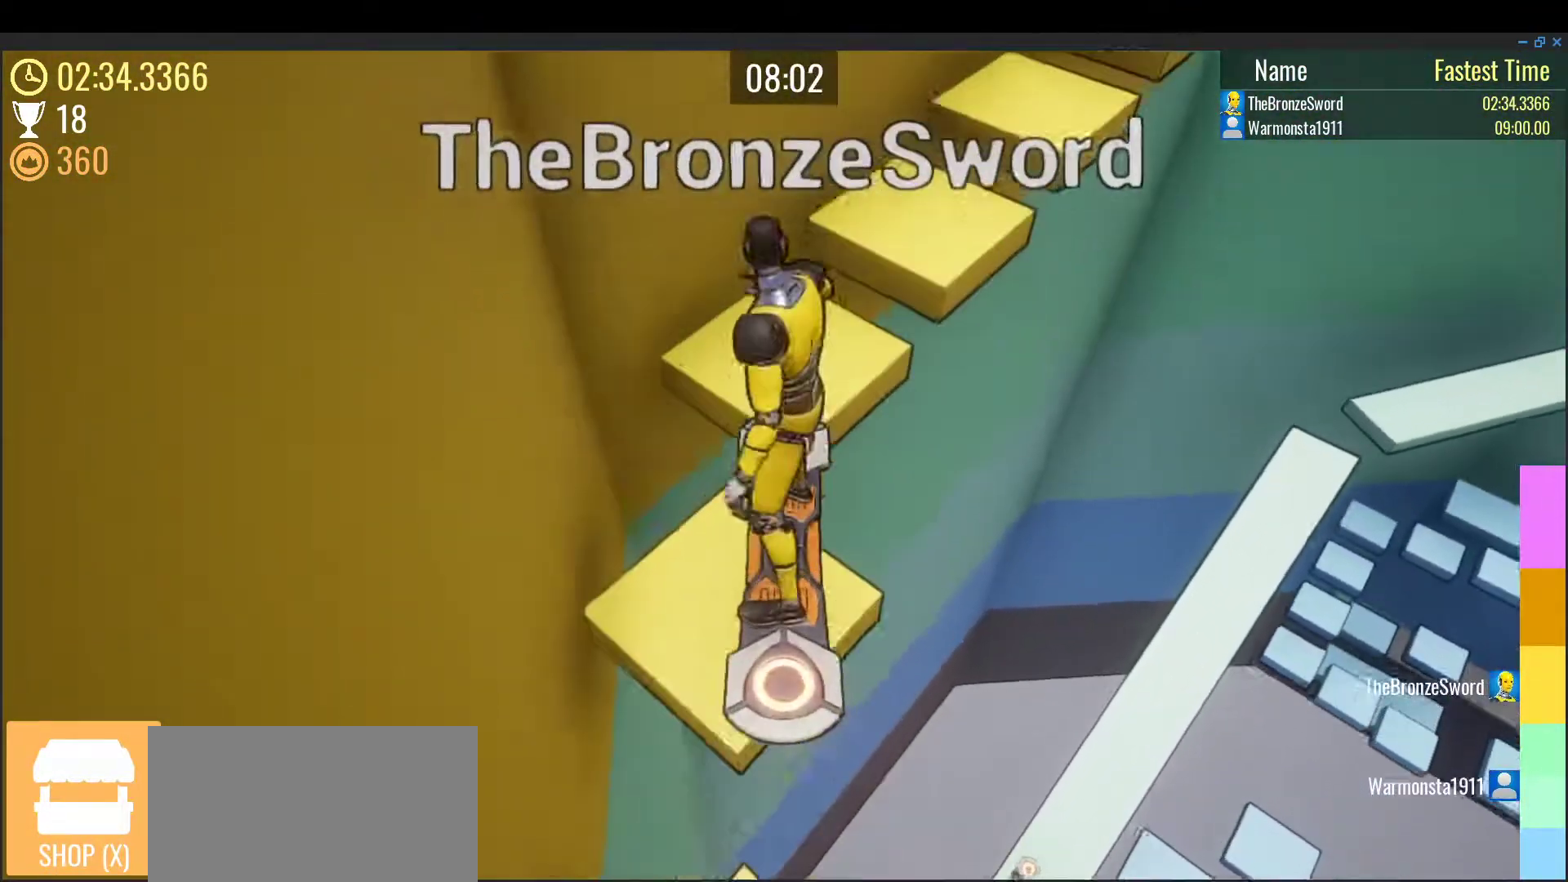
{"keys": ["w"], "events": []}
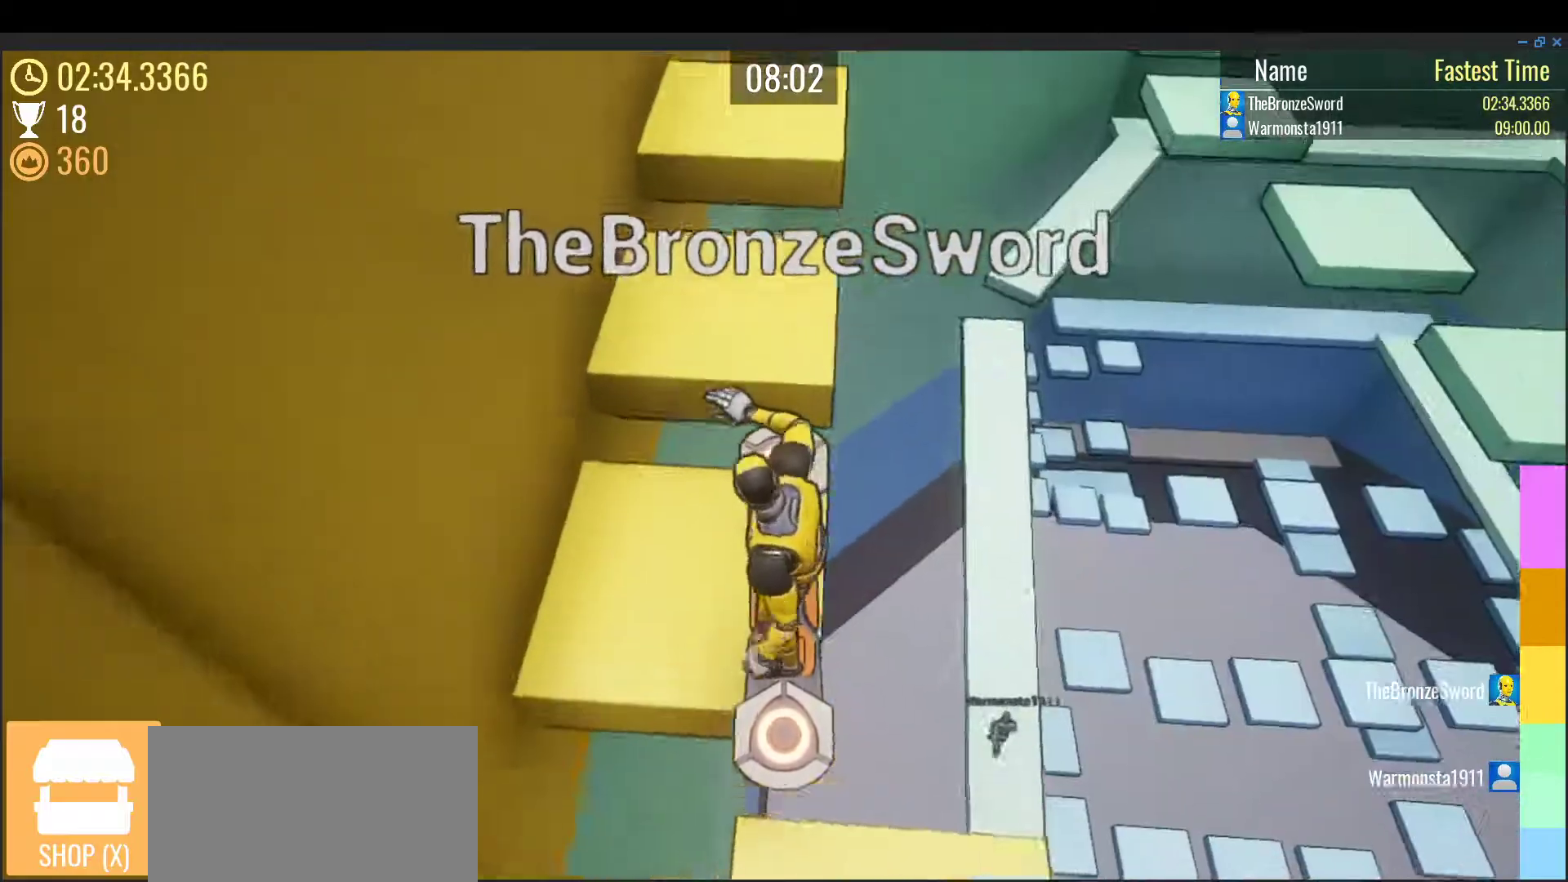
{"keys": ["s"], "events": [[50, "space", "down"], [250, "space", "up"], [333, "w", "up"], [500, "s", "down"]]}
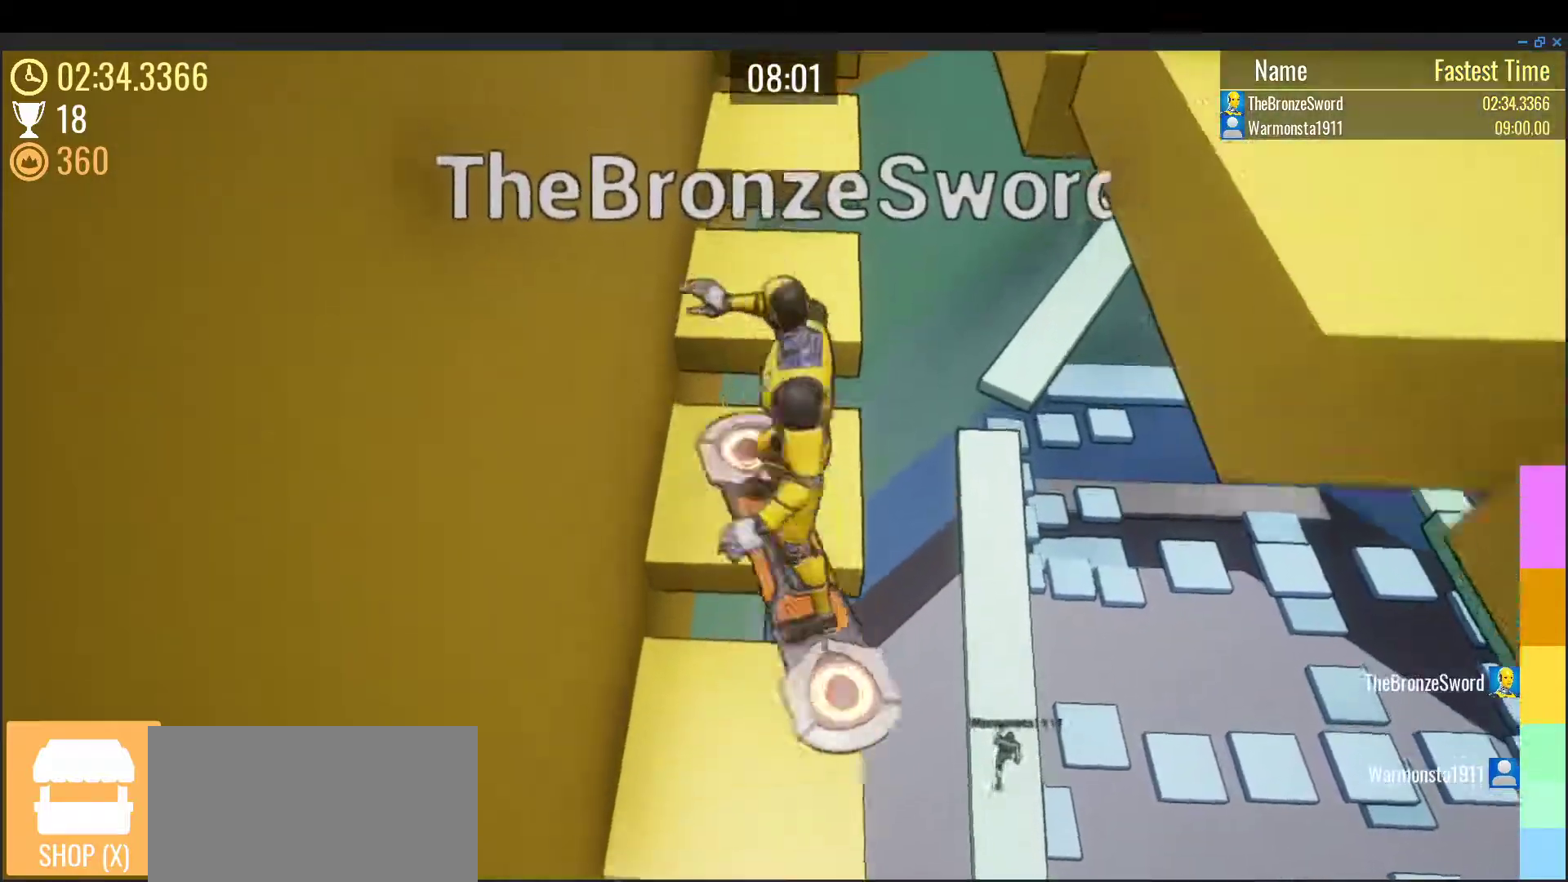
{"keys": ["space", "w"], "events": [[67, "s", "up"], [233, "w", "down"], [433, "space", "down"]]}
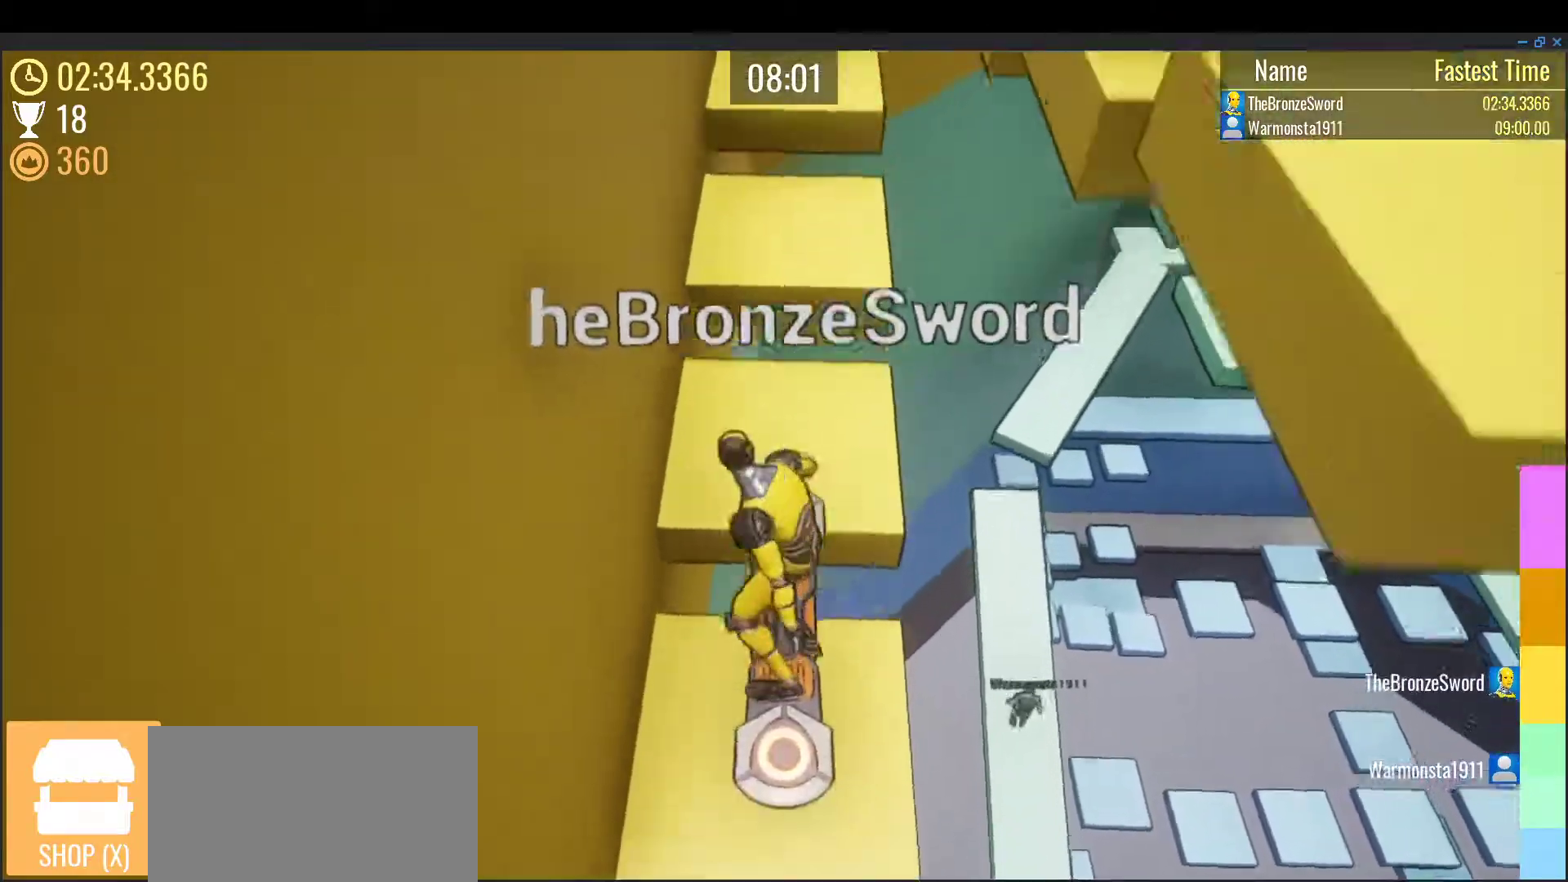
{"keys": [], "events": [[100, "space", "up"], [183, "w", "up"], [383, "s", "down"], [467, "s", "up"]]}
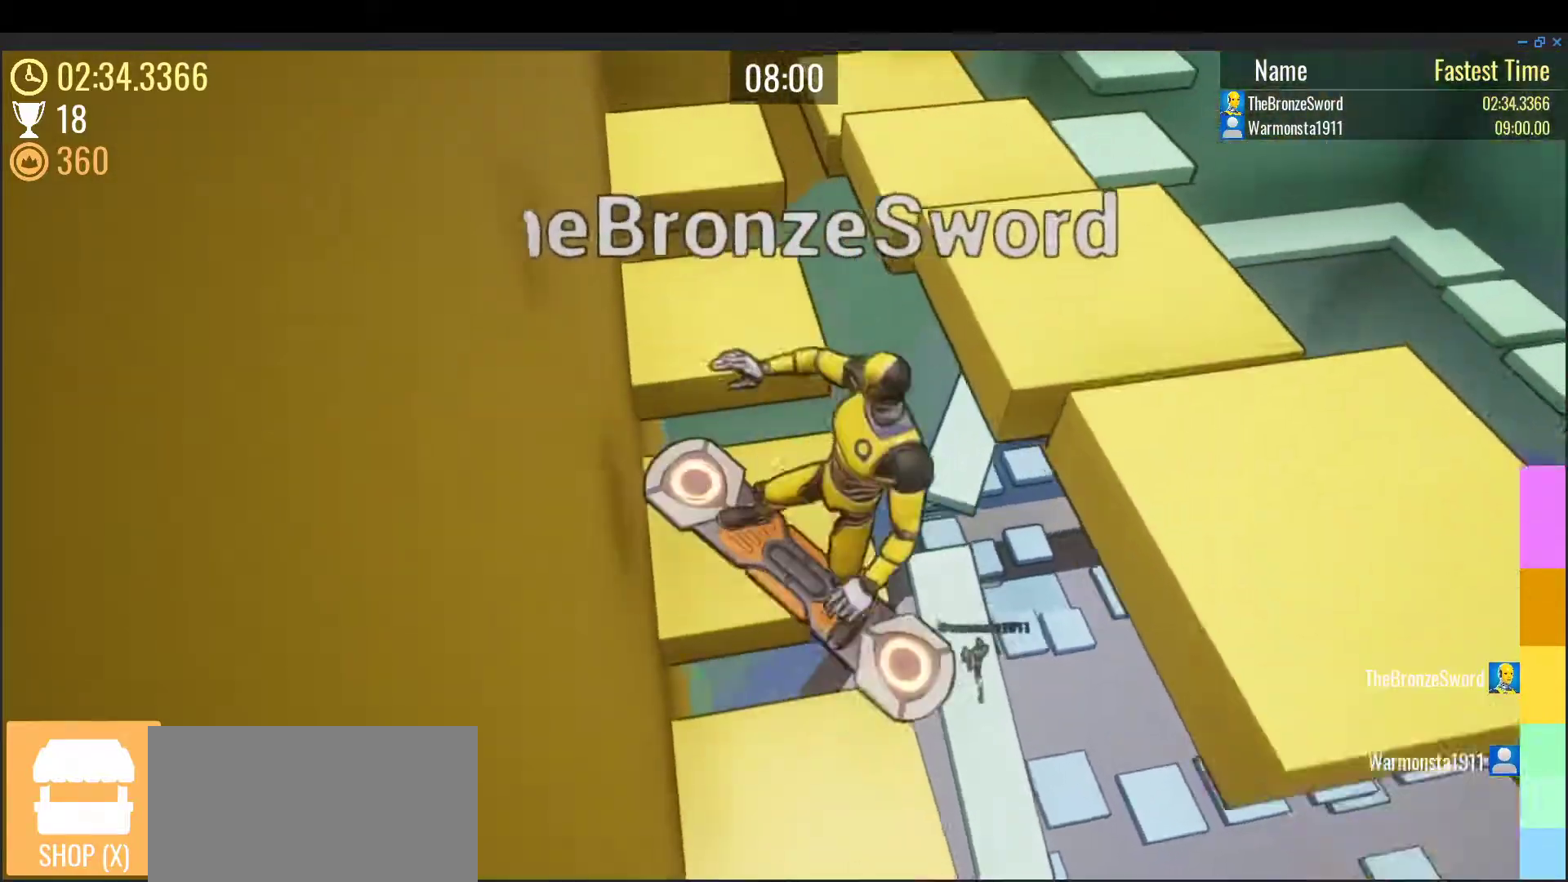
{"keys": ["space", "w"], "events": [[167, "w", "down"], [317, "space", "down"]]}
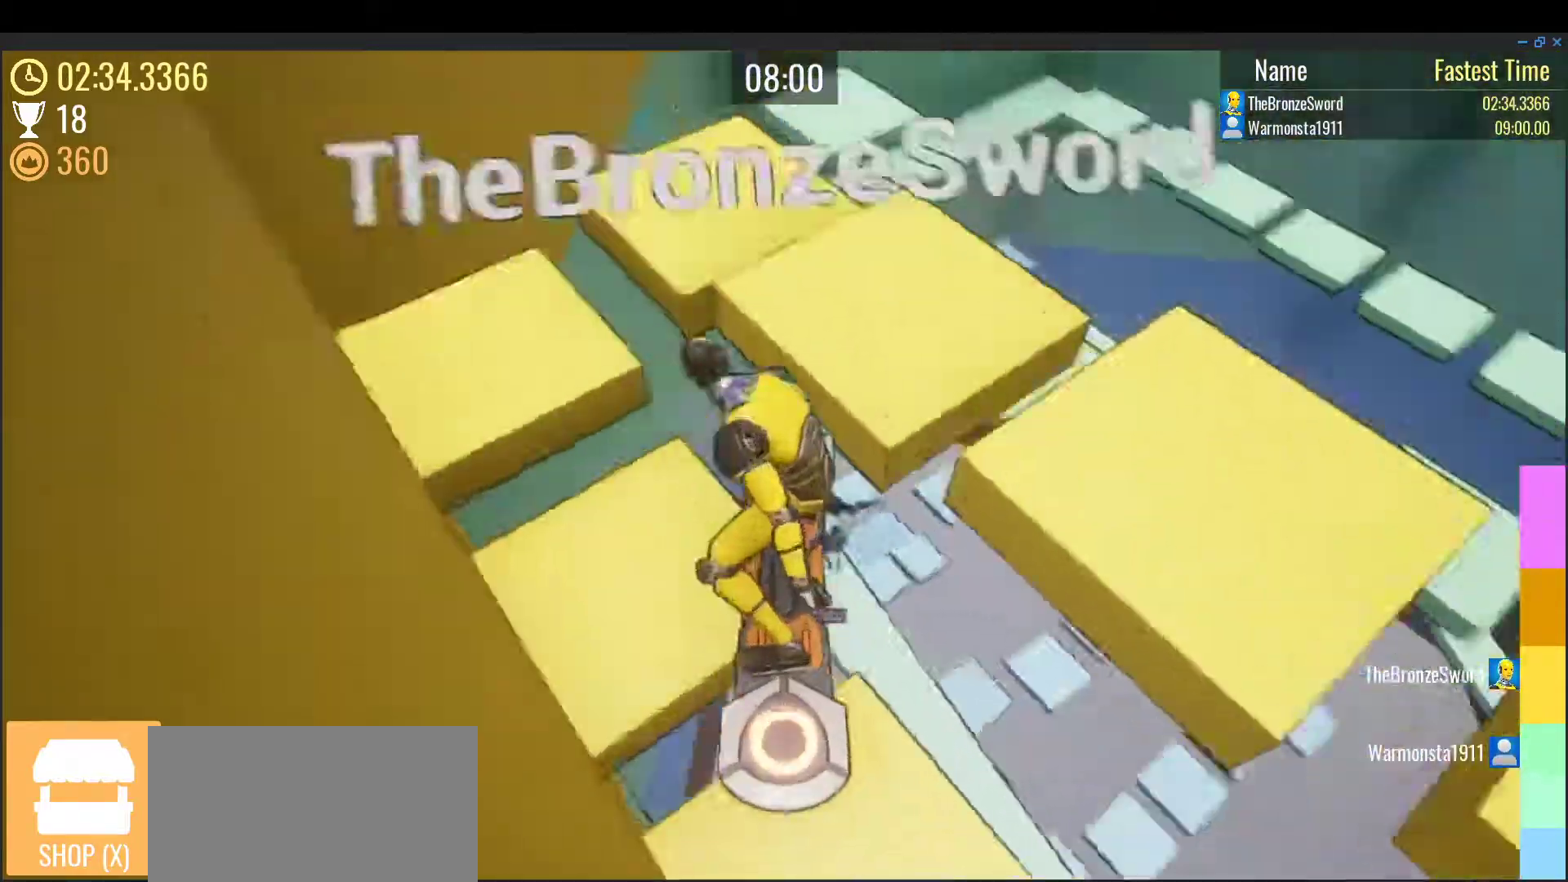
{"keys": ["d", "w"], "events": [[17, "space", "up"], [117, "w", "up"], [217, "d", "down"], [217, "w", "down"]]}
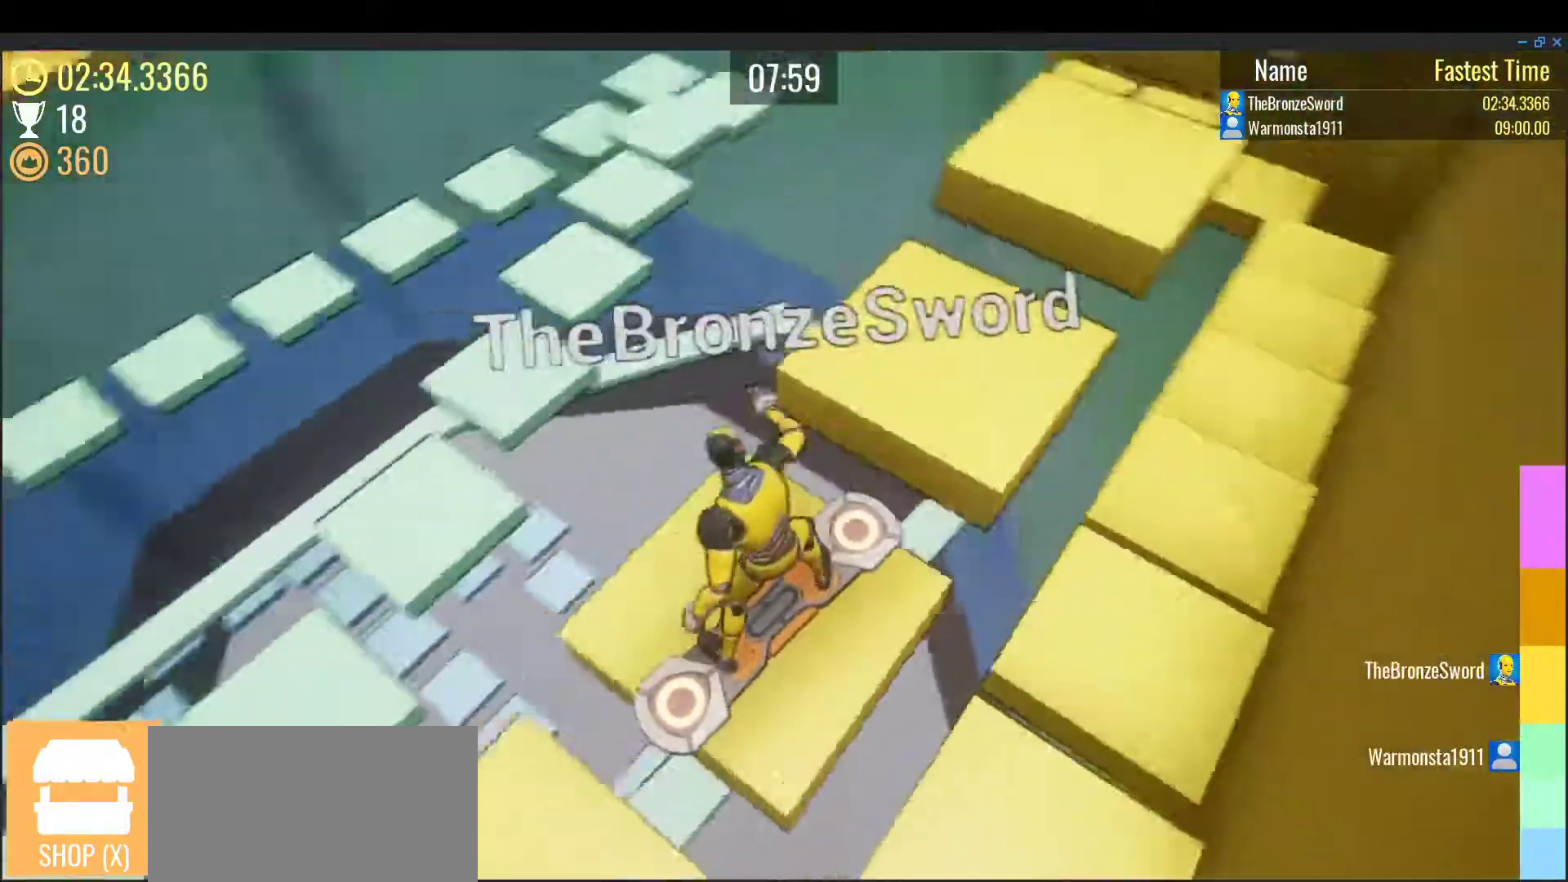
{"keys": [], "events": [[83, "space", "down"], [167, "d", "up"], [233, "space", "up"], [317, "w", "up"], [400, "a", "down"], [467, "a", "up"]]}
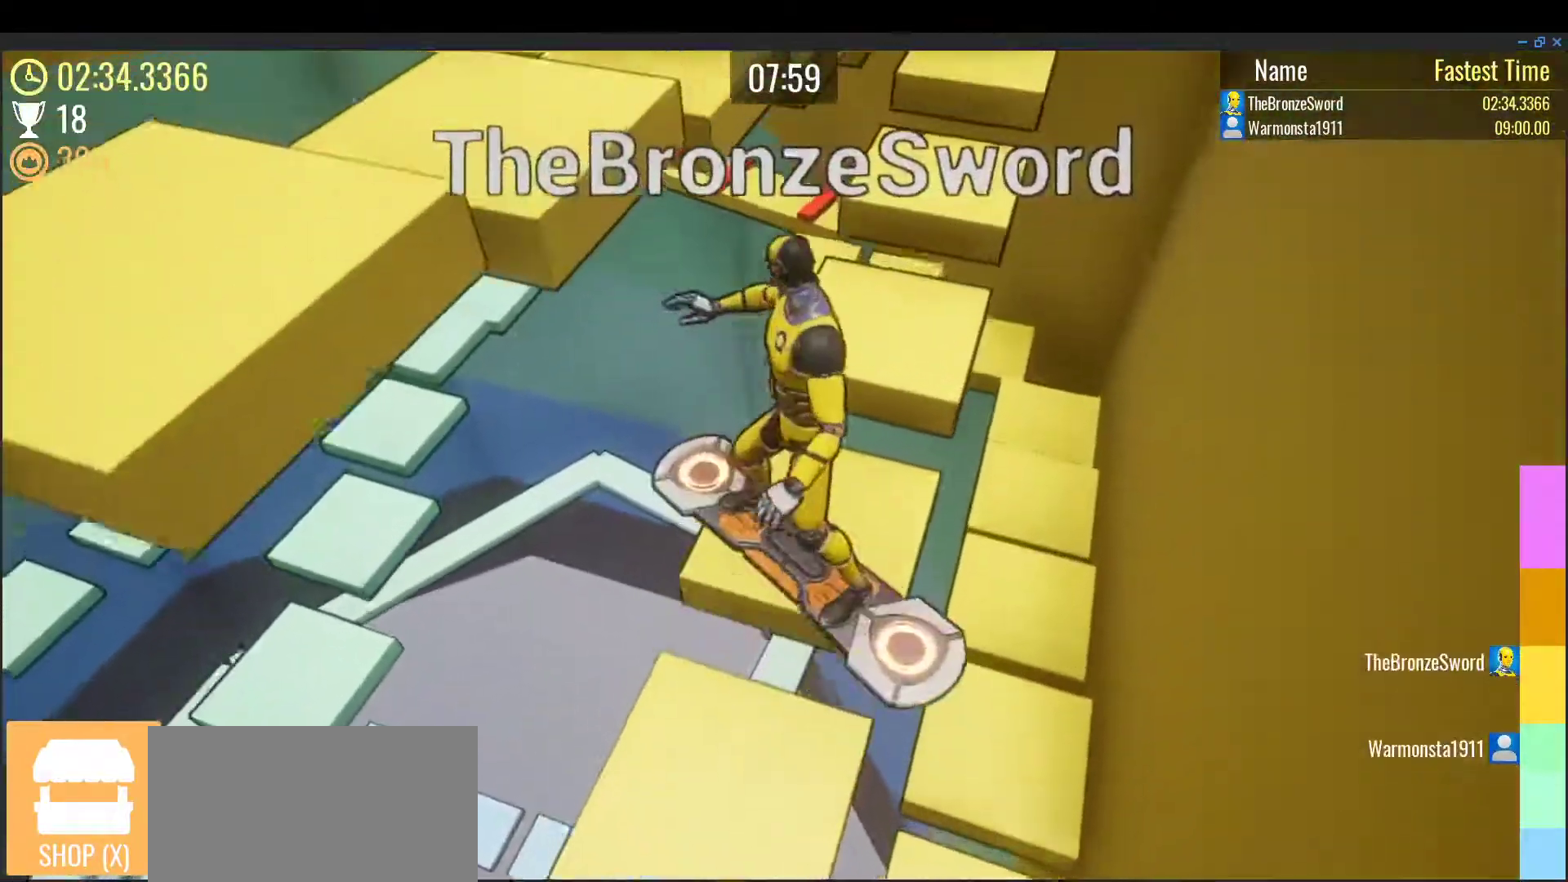
{"keys": ["space", "w"], "events": [[167, "d", "down"], [317, "d", "up"], [433, "w", "down"], [500, "space", "down"]]}
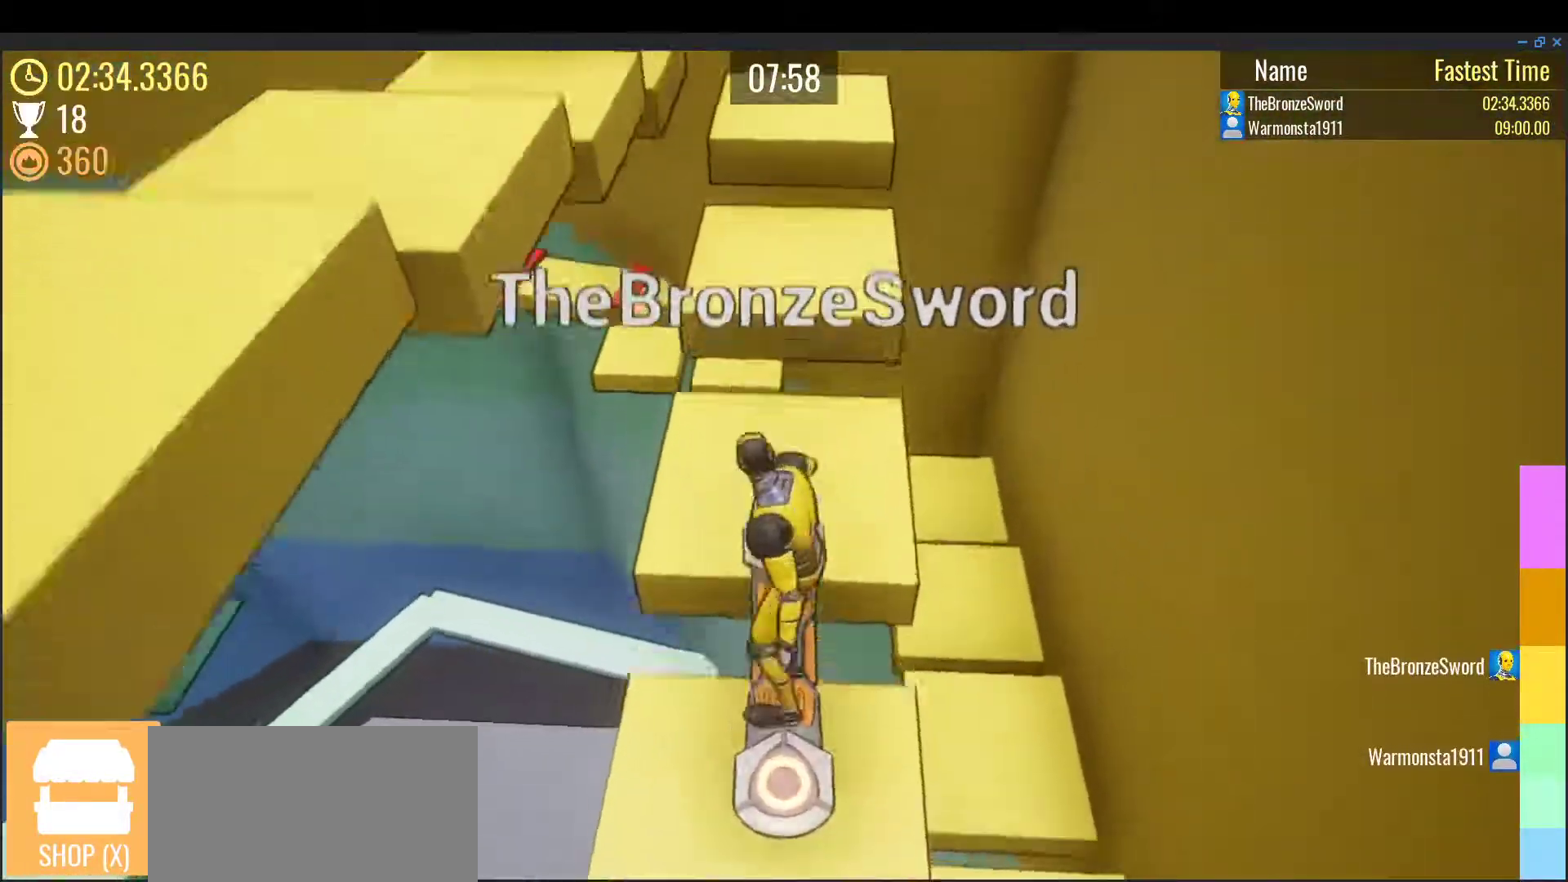
{"keys": [], "events": [[167, "space", "up"], [217, "w", "up"]]}
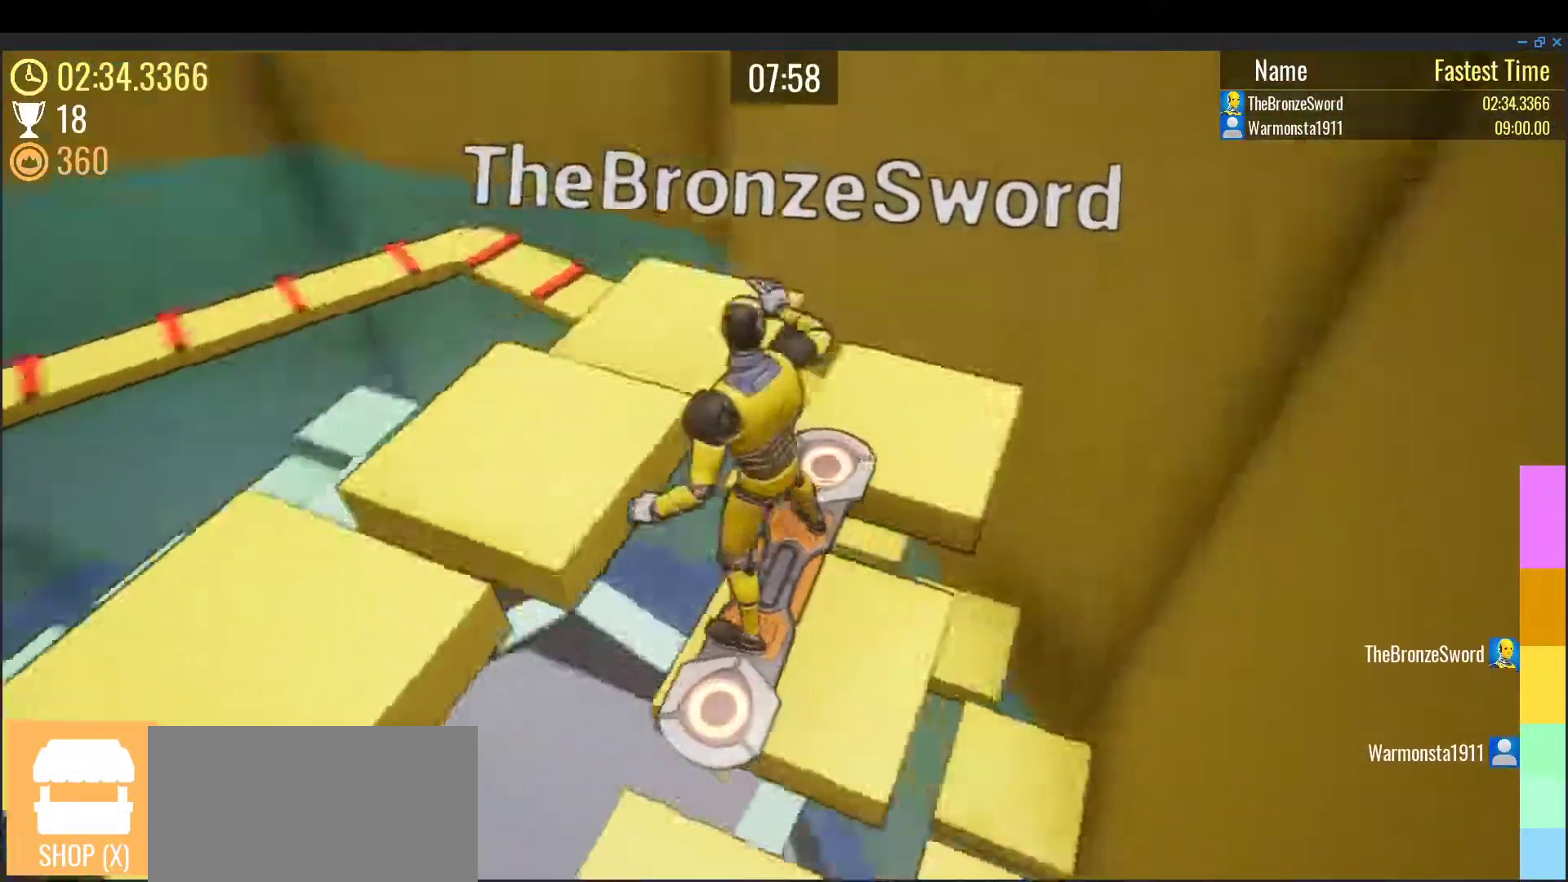
{"keys": ["space"], "events": [[50, "a", "down"], [367, "a", "up"], [433, "space", "down"]]}
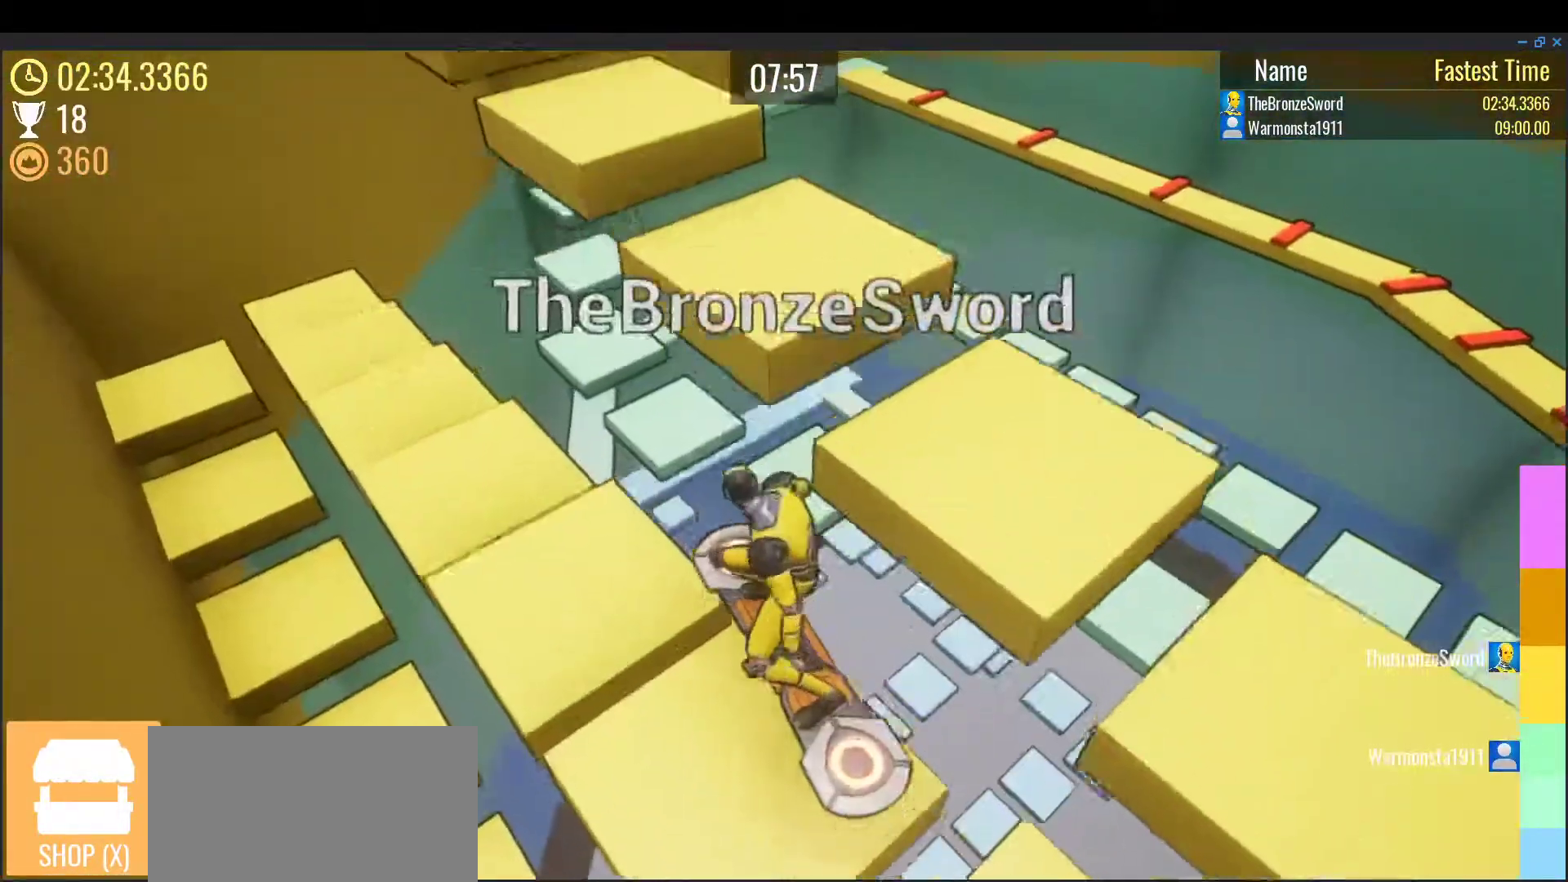
{"keys": [], "events": [[50, "space", "up"], [67, "w", "down"], [450, "w", "up"]]}
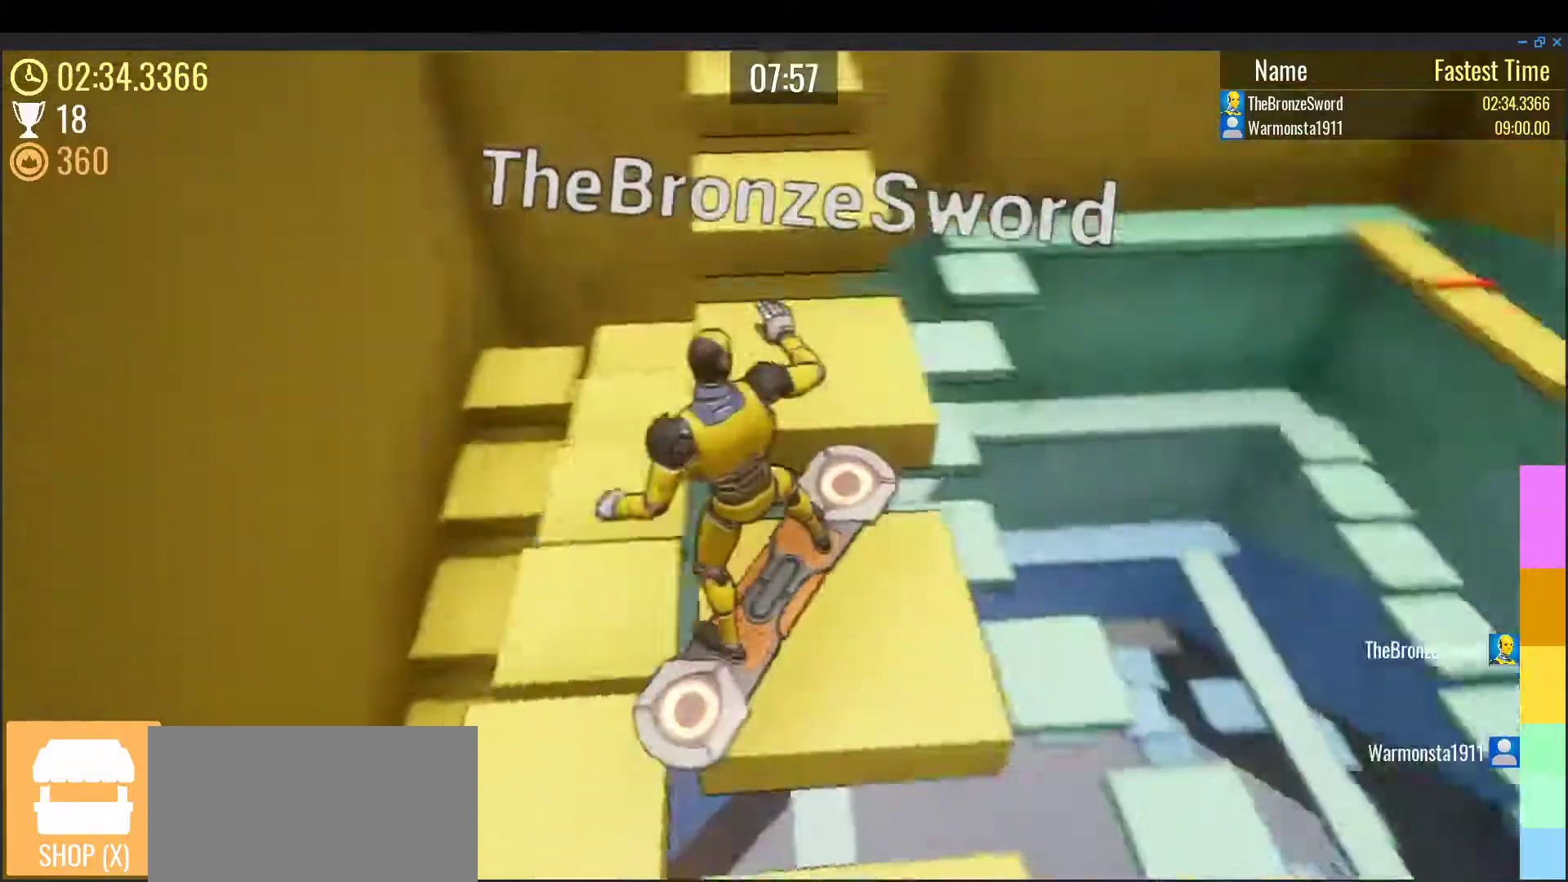
{"keys": [], "events": [[117, "w", "down"], [183, "space", "down"], [383, "space", "up"], [433, "w", "up"]]}
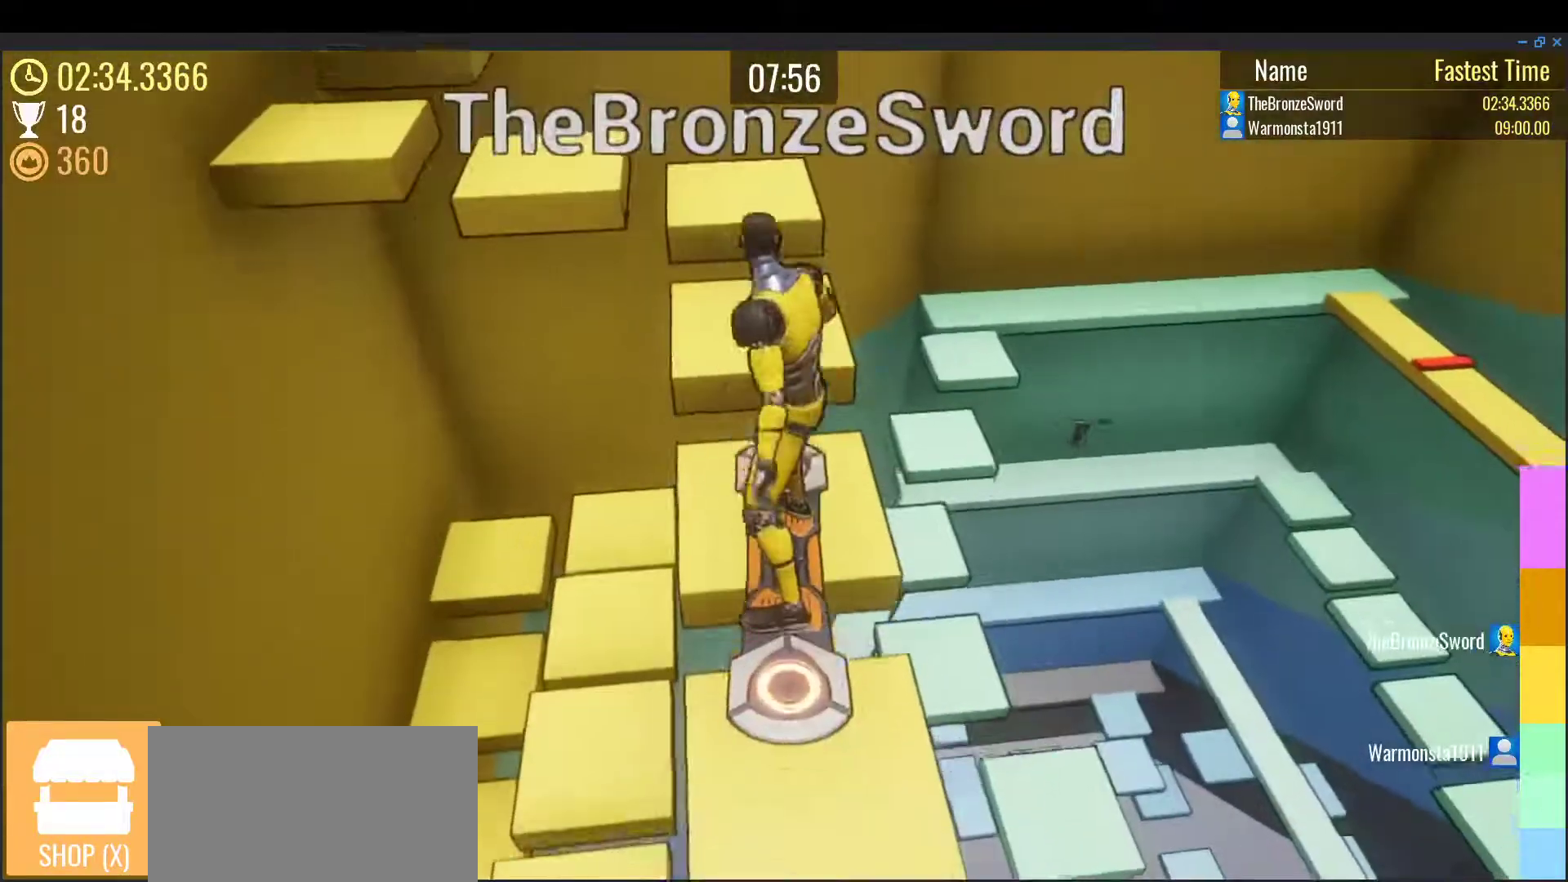
{"keys": ["w"], "events": [[167, "s", "down"], [233, "s", "up"], [467, "w", "down"]]}
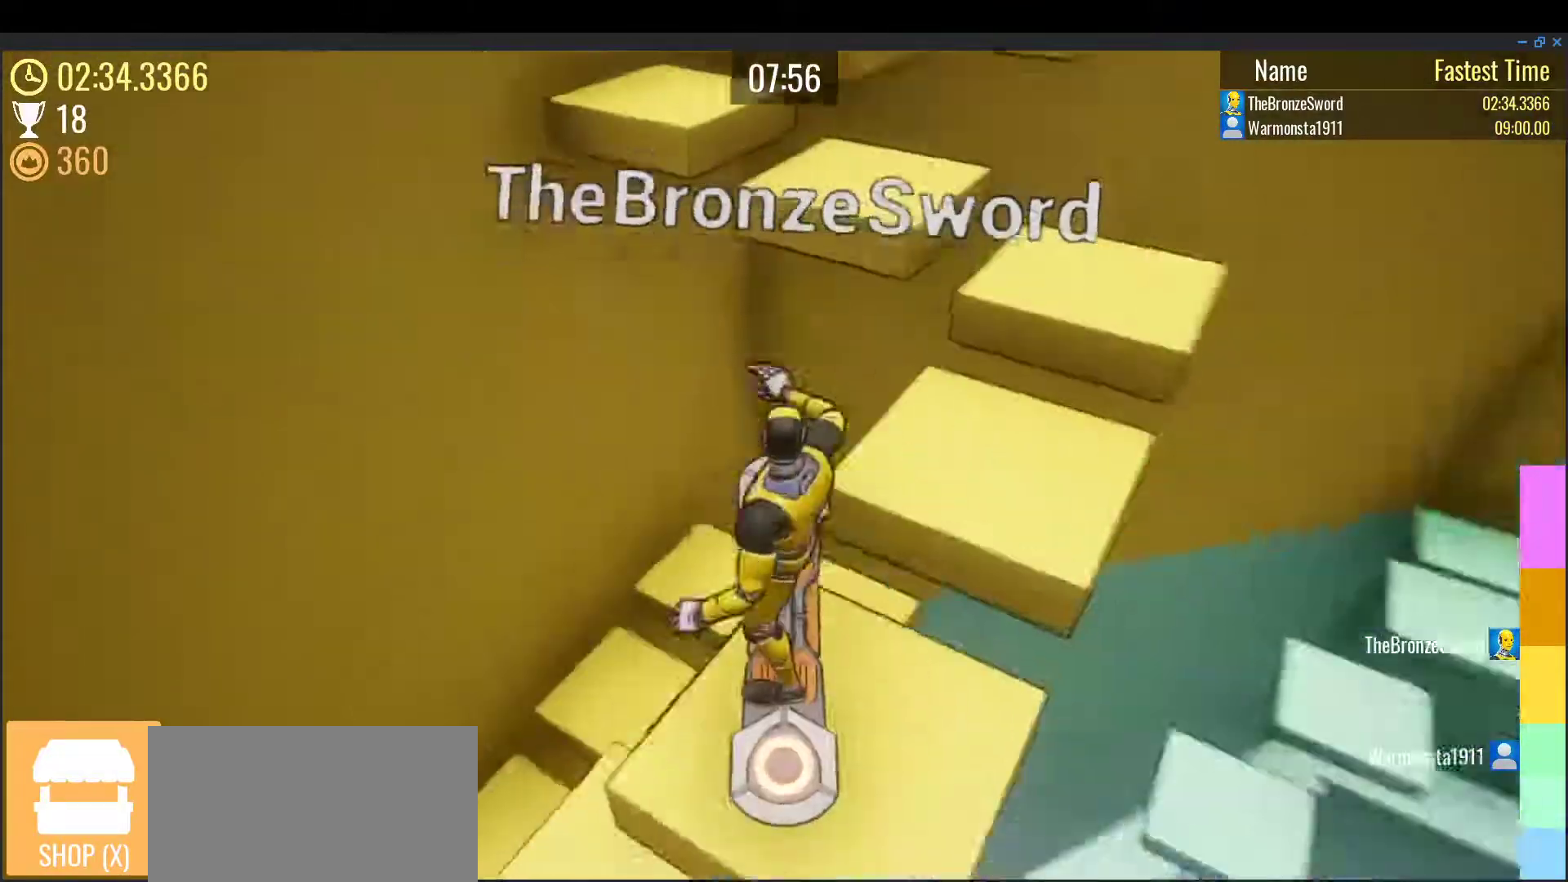
{"keys": [], "events": [[100, "space", "down"], [333, "space", "up"], [433, "w", "up"]]}
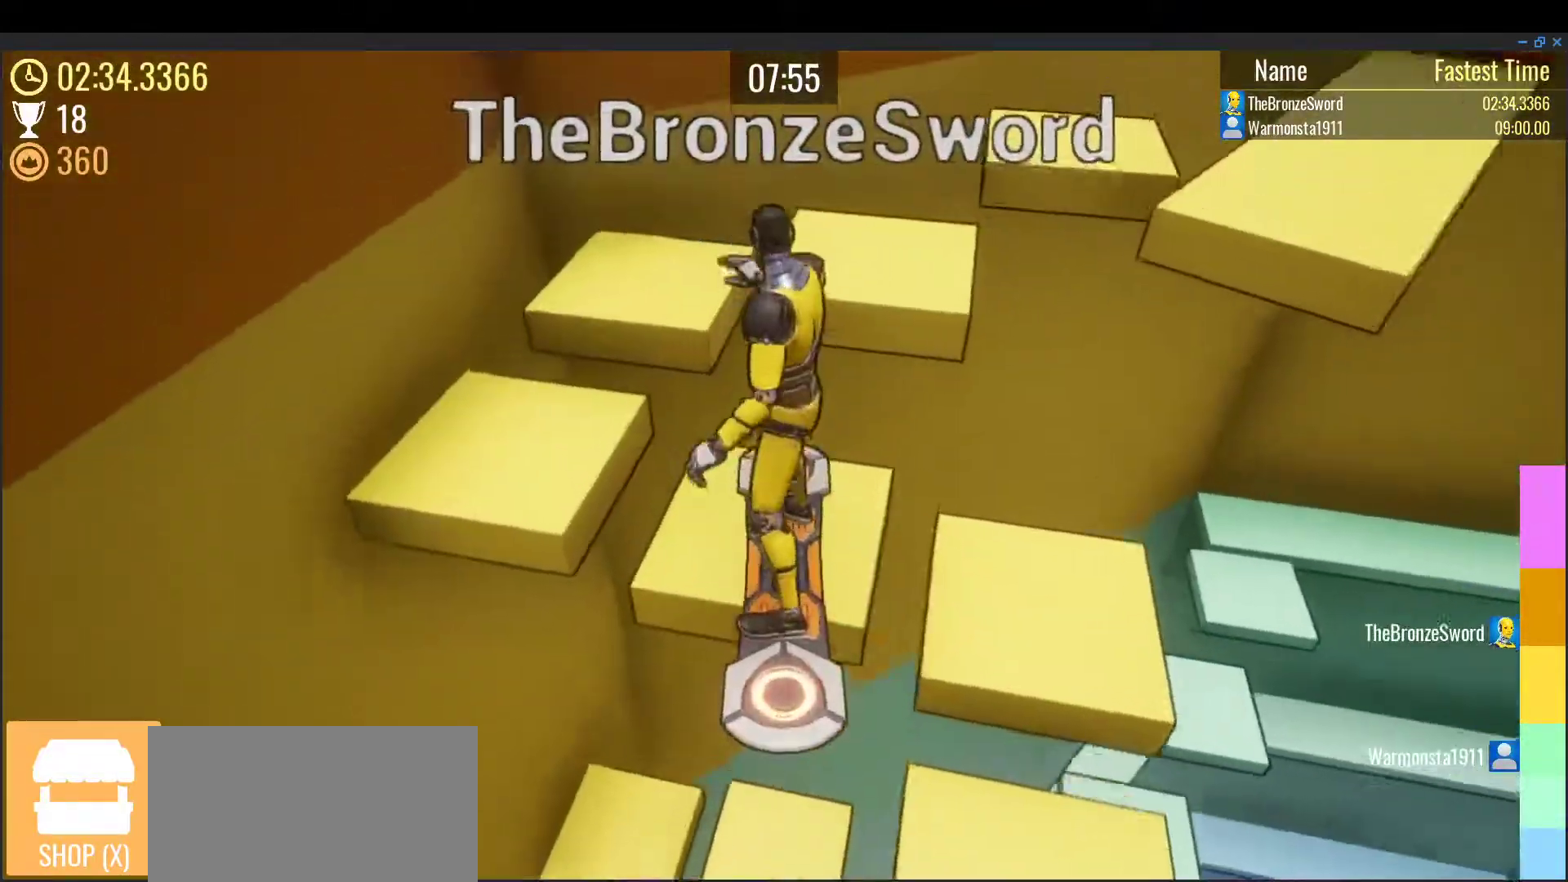
{"keys": [], "events": [[250, "s", "down"], [267, "d", "down"], [333, "d", "up"], [333, "s", "up"]]}
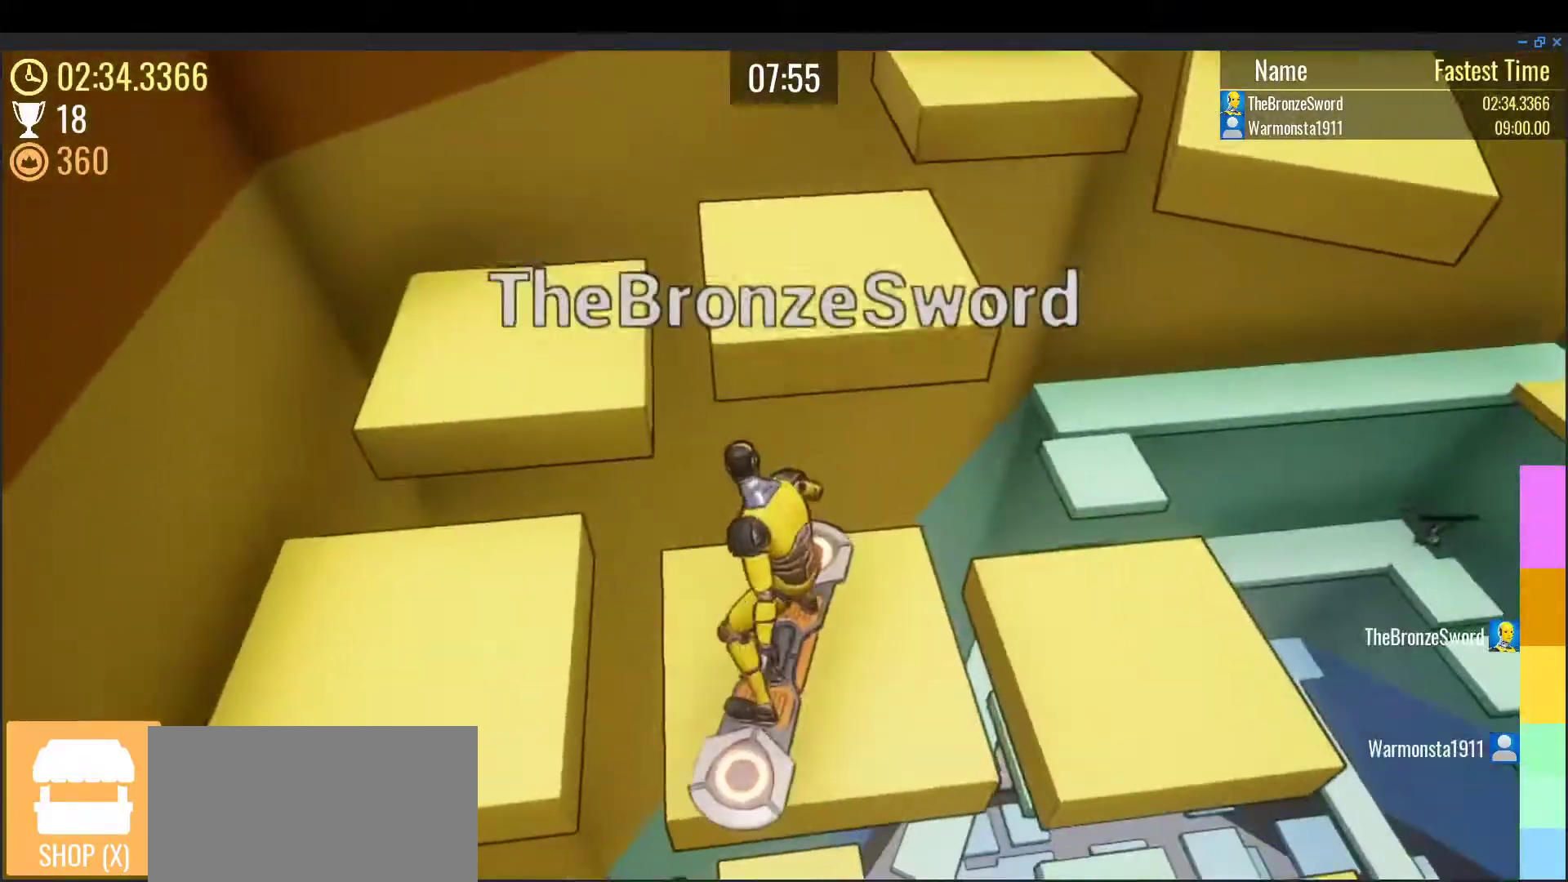
{"keys": [], "events": [[33, "space", "down"], [83, "space", "up"], [267, "w", "down"], [400, "w", "up"]]}